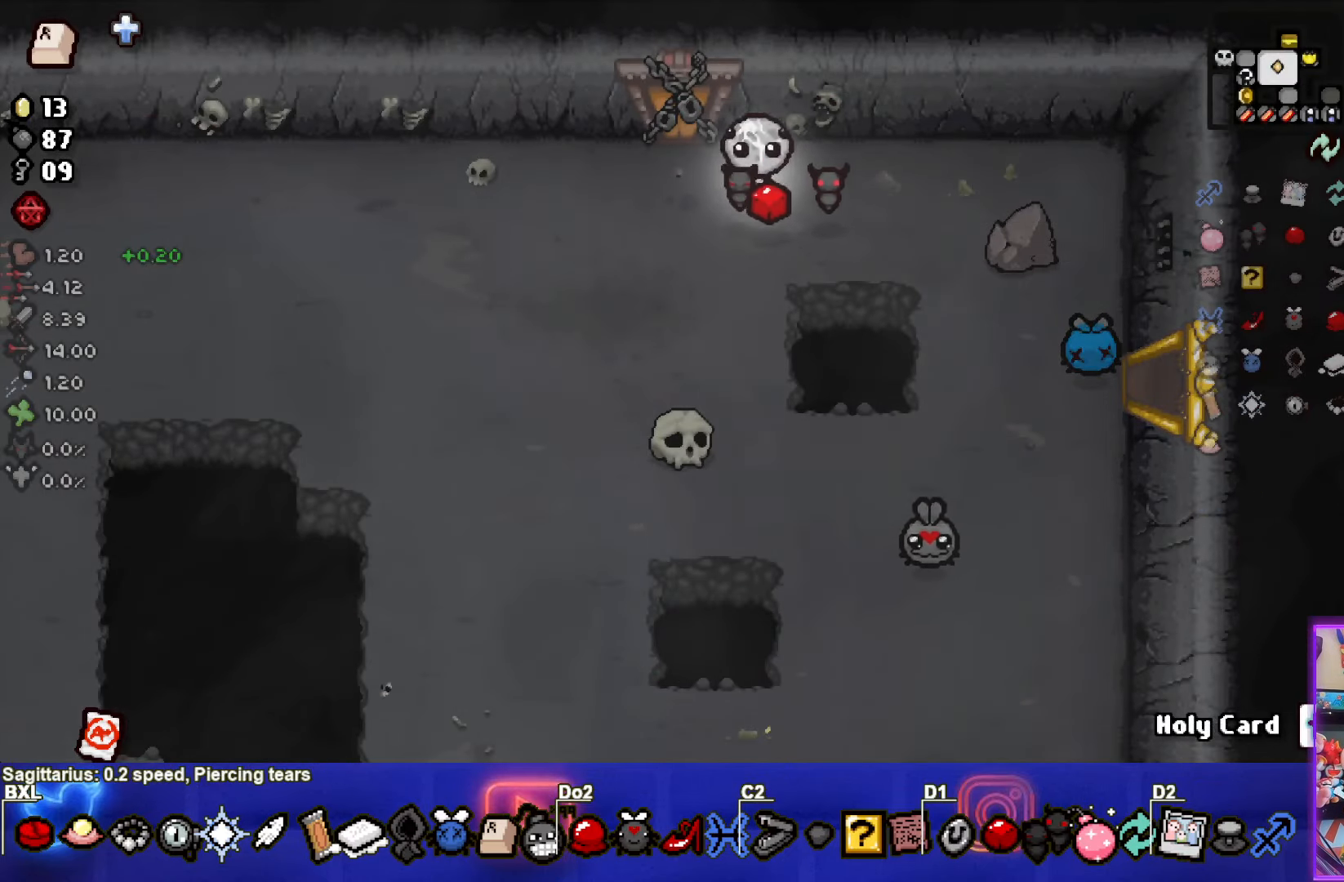
Gameplay with a controller (PlayStation layout); each line is a JSON object with the inputs held at the frame after it. "events" lists button and stick changes between this image and that frame as [ms after this image, input, new state], when the widget could be followed in between. Not read: R3 right_stick.
{"buttons": [], "left_stick": "center", "events": [[216, "left_stick", "center"]]}
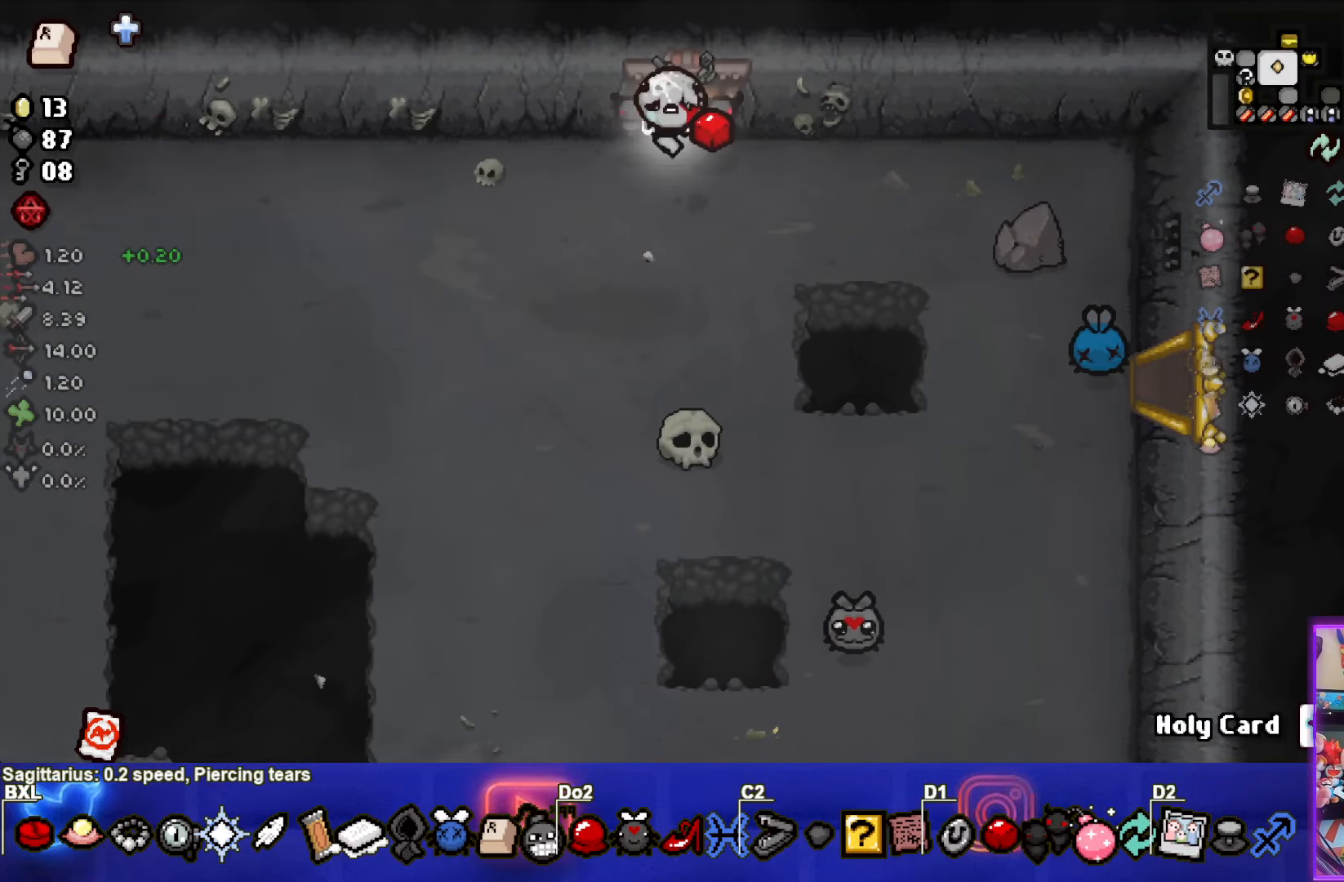
{"buttons": [], "left_stick": "up", "events": [[316, "left_stick", "up"]]}
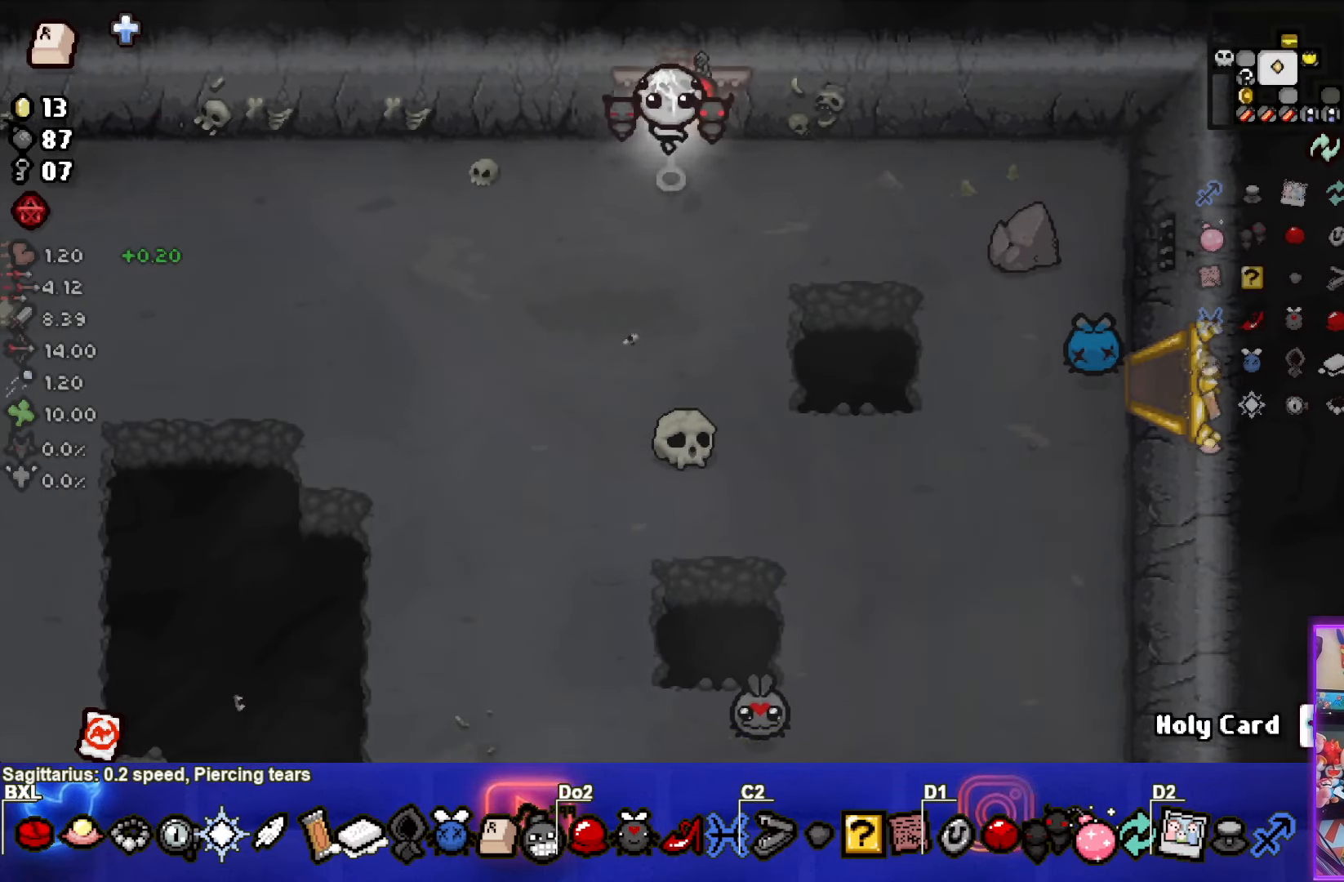
{"buttons": [], "left_stick": "center", "events": [[283, "left_stick", "center"]]}
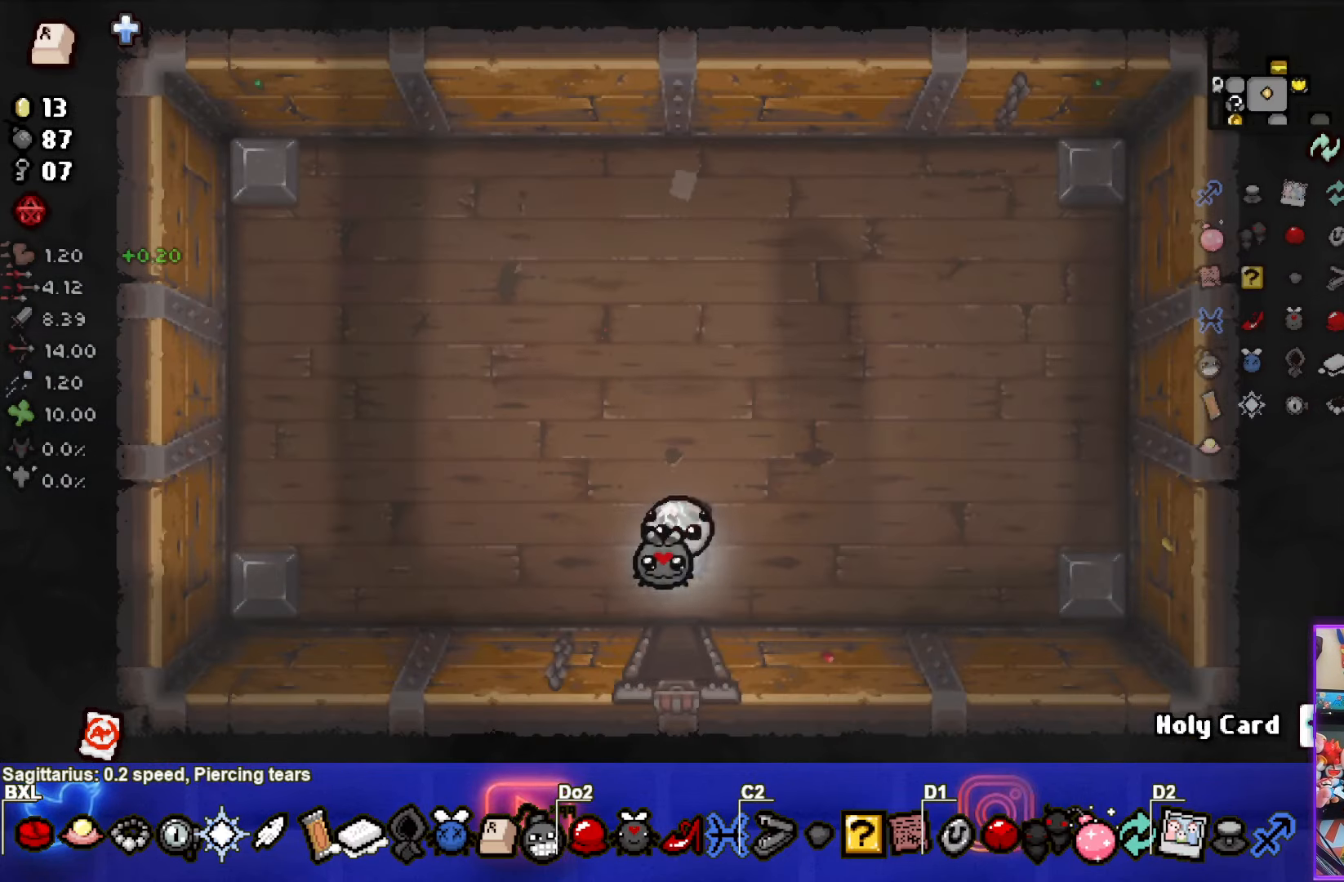
{"buttons": [], "left_stick": "up-left", "events": [[350, "left_stick", "up-left"]]}
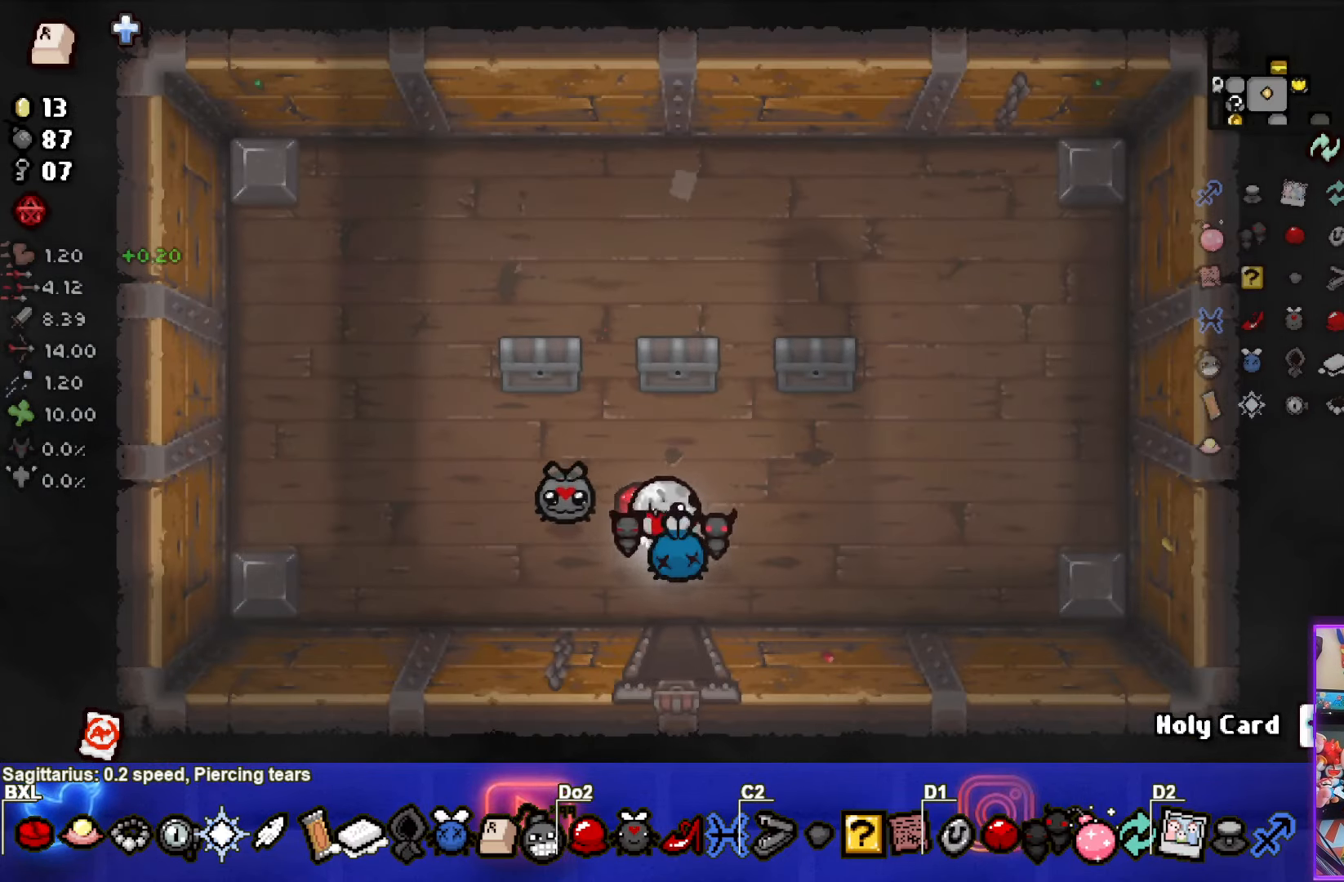
{"buttons": [], "left_stick": "right", "events": [[466, "left_stick", "right"]]}
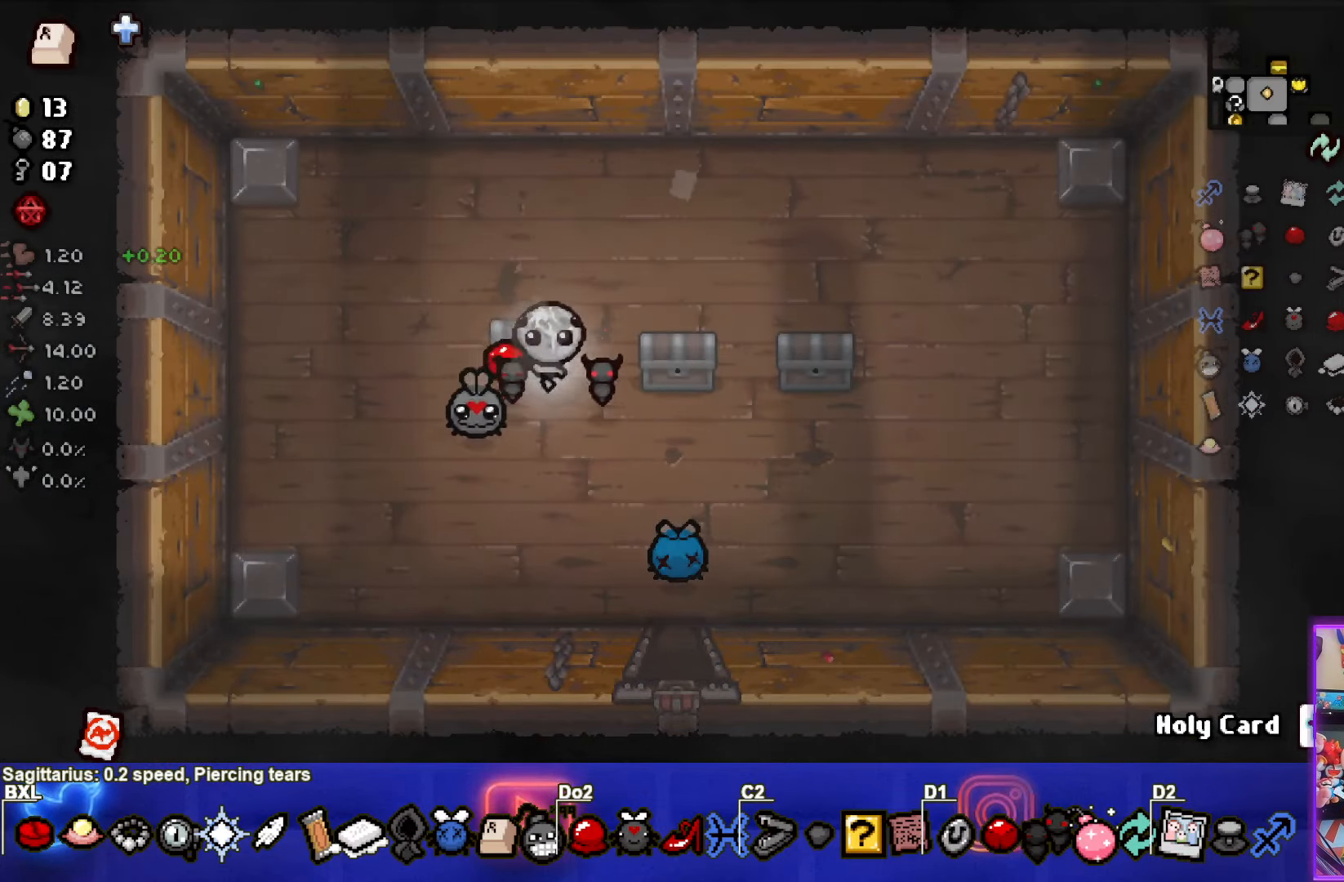
{"buttons": [], "left_stick": "down-right", "events": [[400, "left_stick", "down-right"]]}
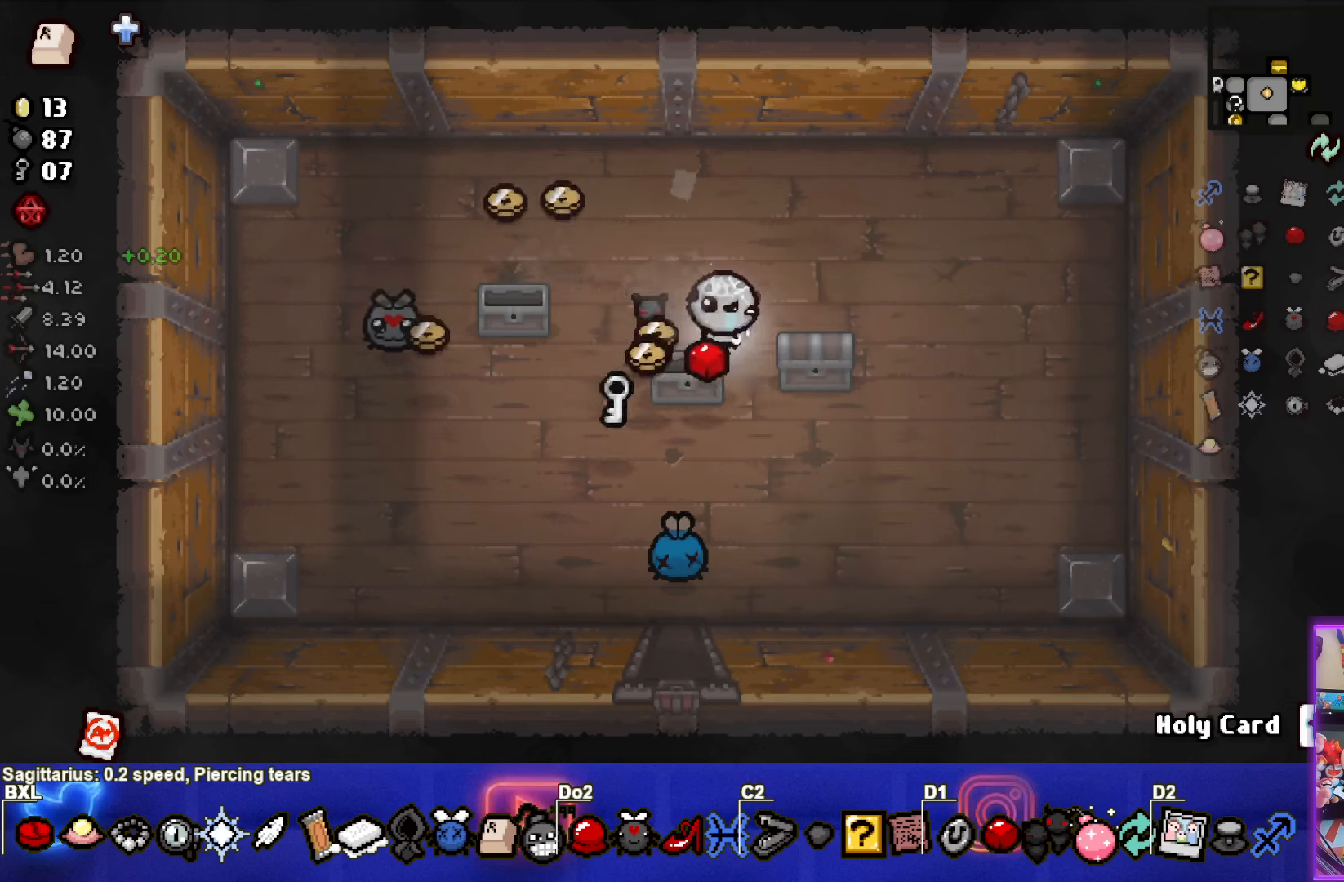
{"buttons": [], "left_stick": "up-left", "events": [[17, "left_stick", "right"], [250, "left_stick", "up-left"]]}
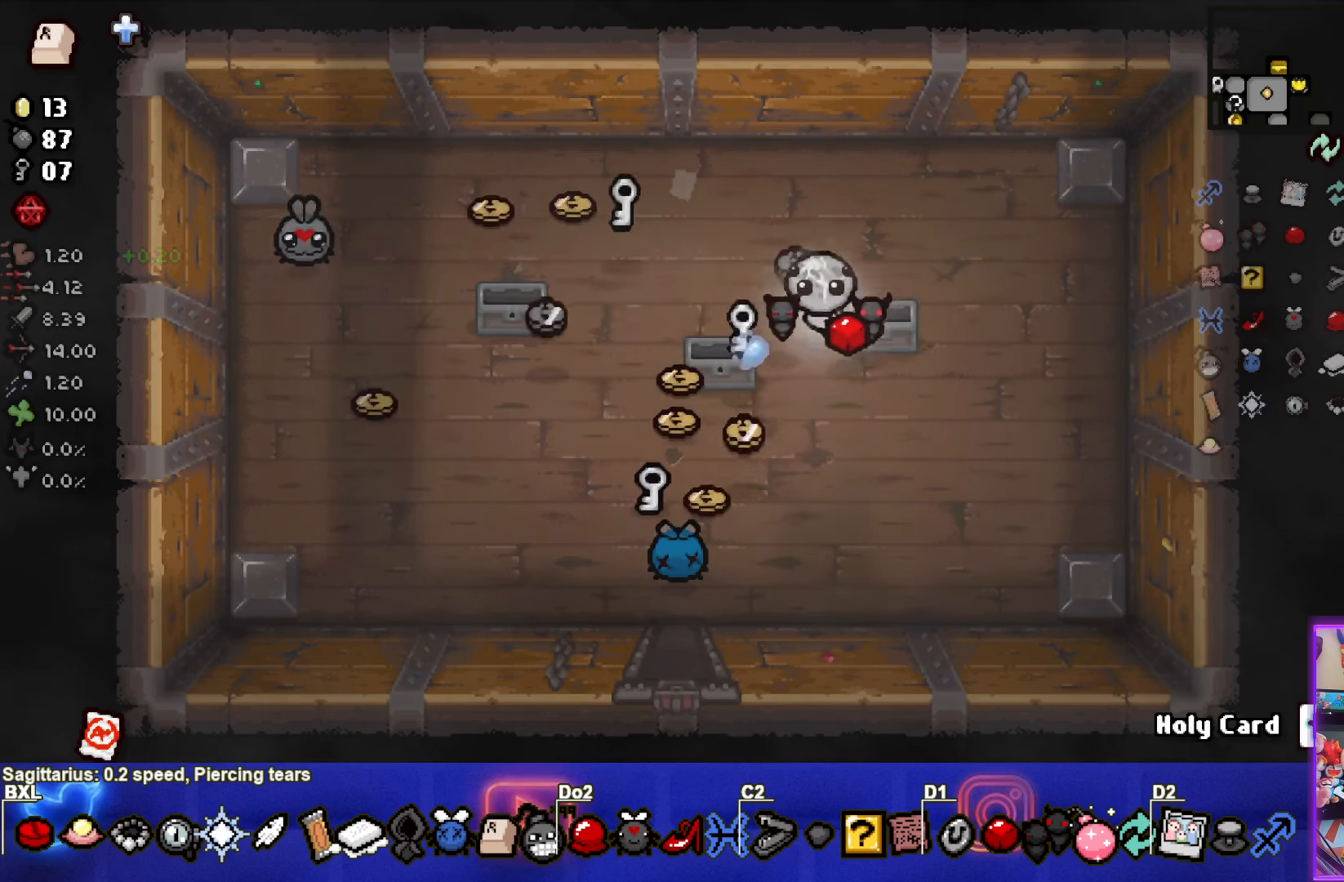
{"buttons": [], "left_stick": "up-left", "events": []}
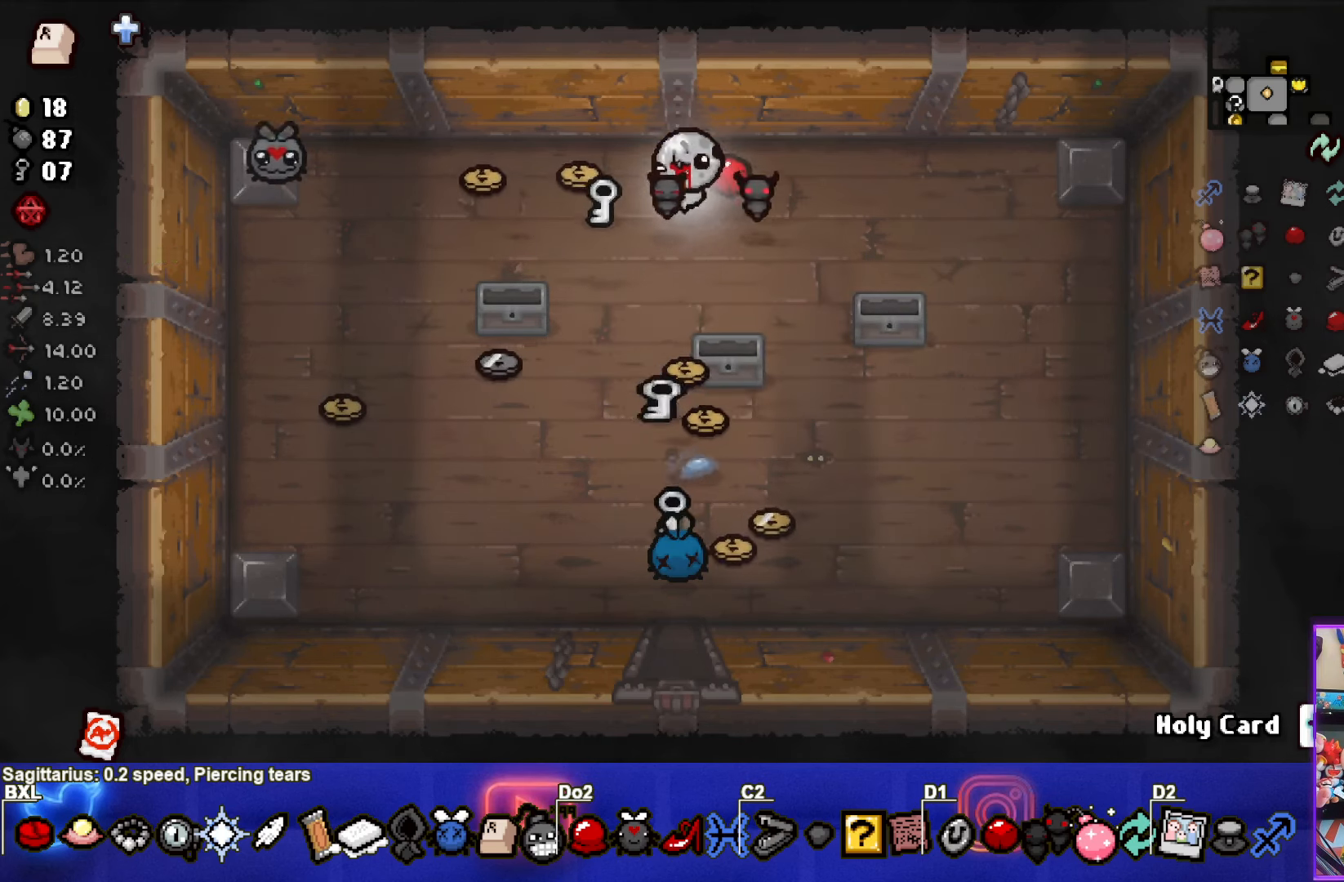
{"buttons": [], "left_stick": "down", "events": [[233, "left_stick", "left"], [417, "left_stick", "down"]]}
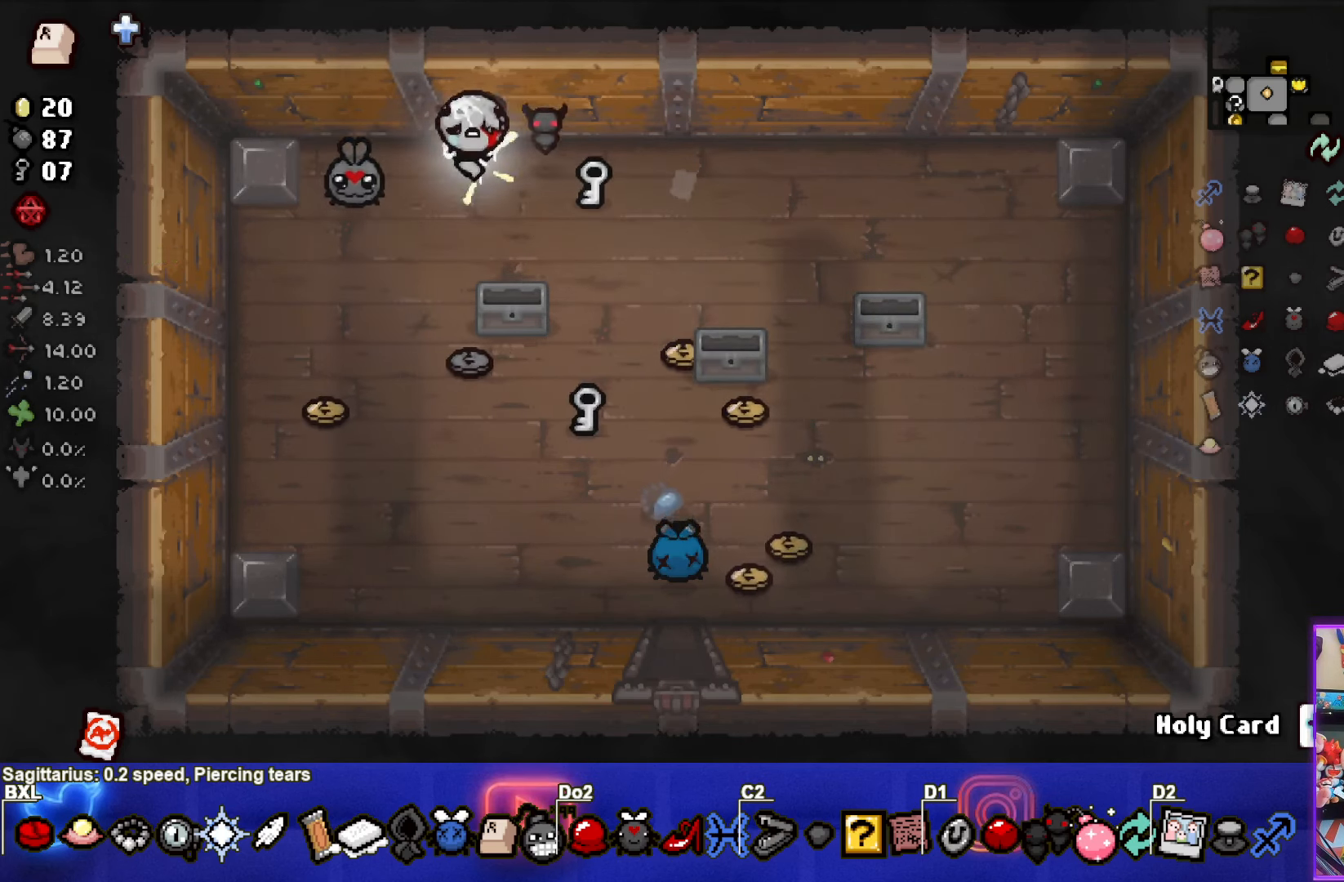
{"buttons": [], "left_stick": "down-left", "events": [[283, "left_stick", "down-left"]]}
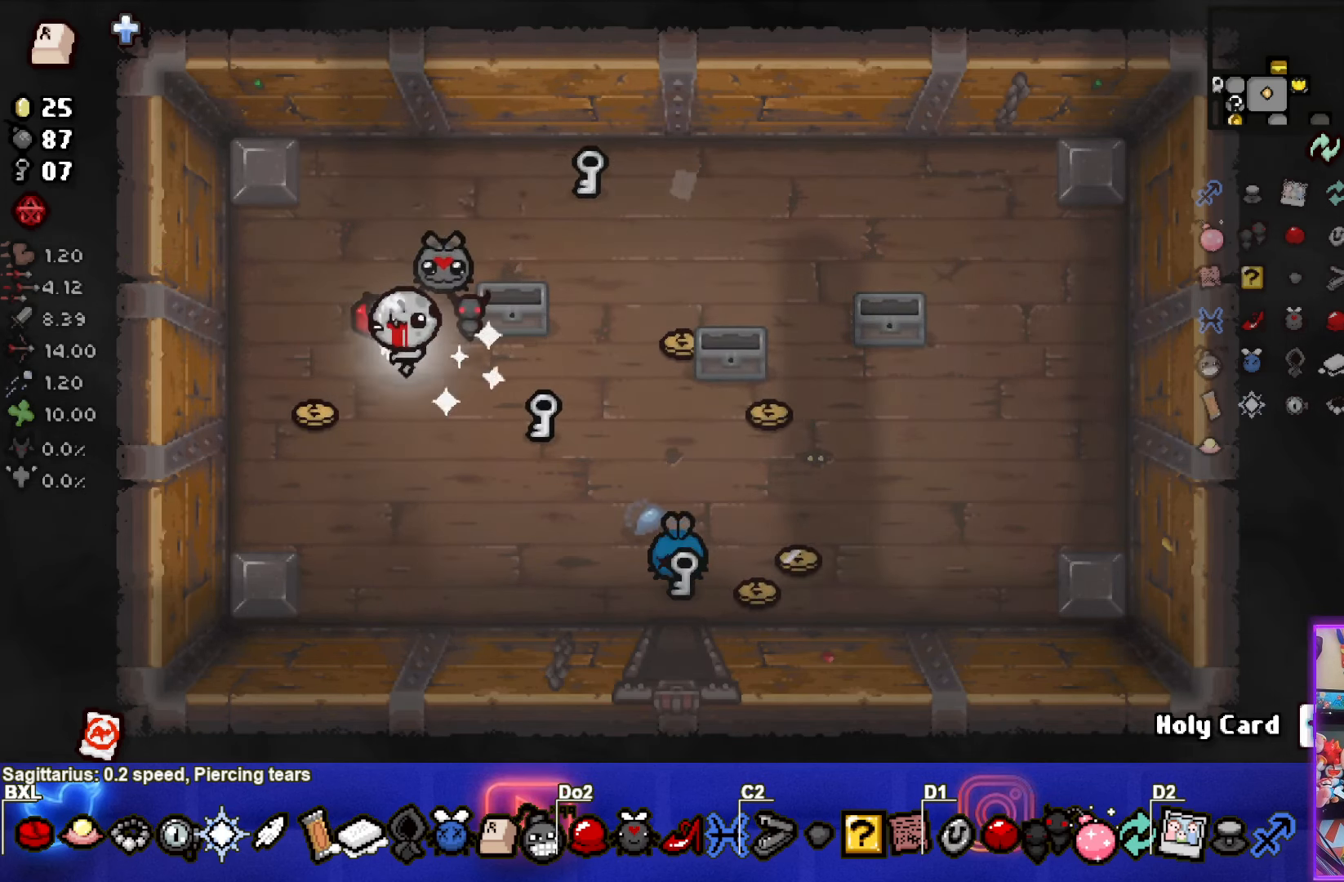
{"buttons": [], "left_stick": "right", "events": [[200, "left_stick", "down-right"], [267, "left_stick", "right"]]}
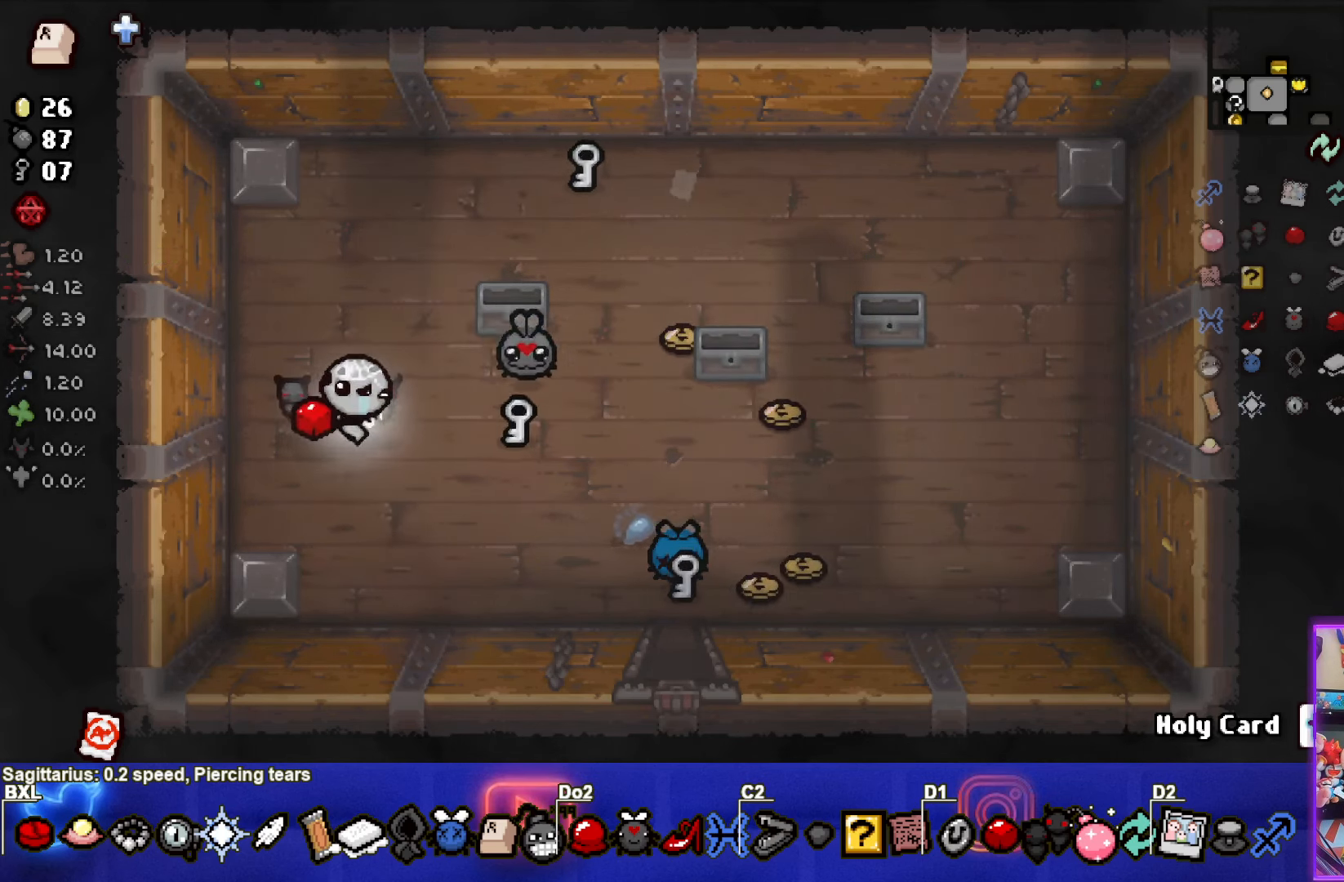
{"buttons": [], "left_stick": "down-right", "events": [[250, "left_stick", "down-right"]]}
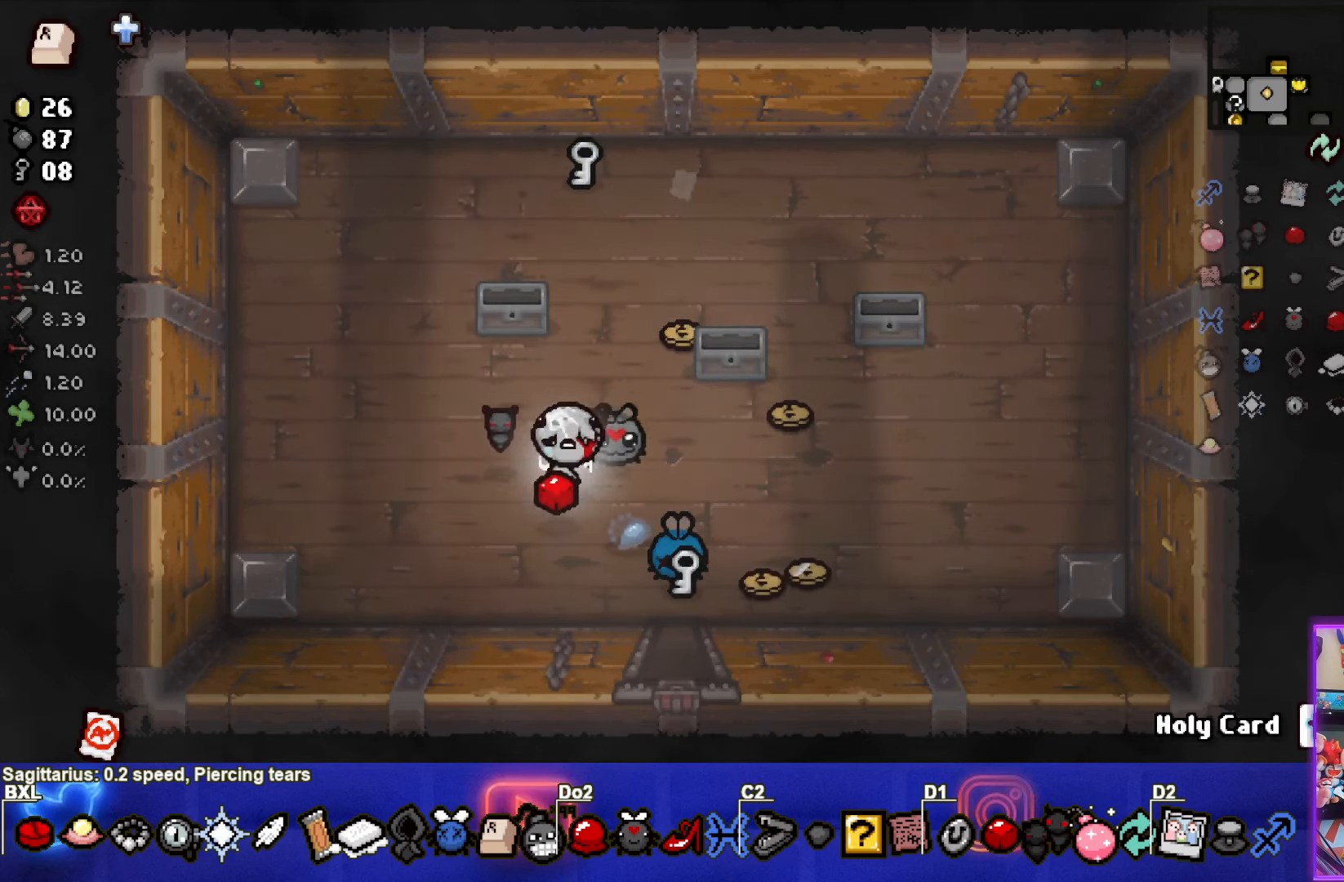
{"buttons": [], "left_stick": "up-right", "events": [[200, "left_stick", "right"], [483, "left_stick", "up-right"]]}
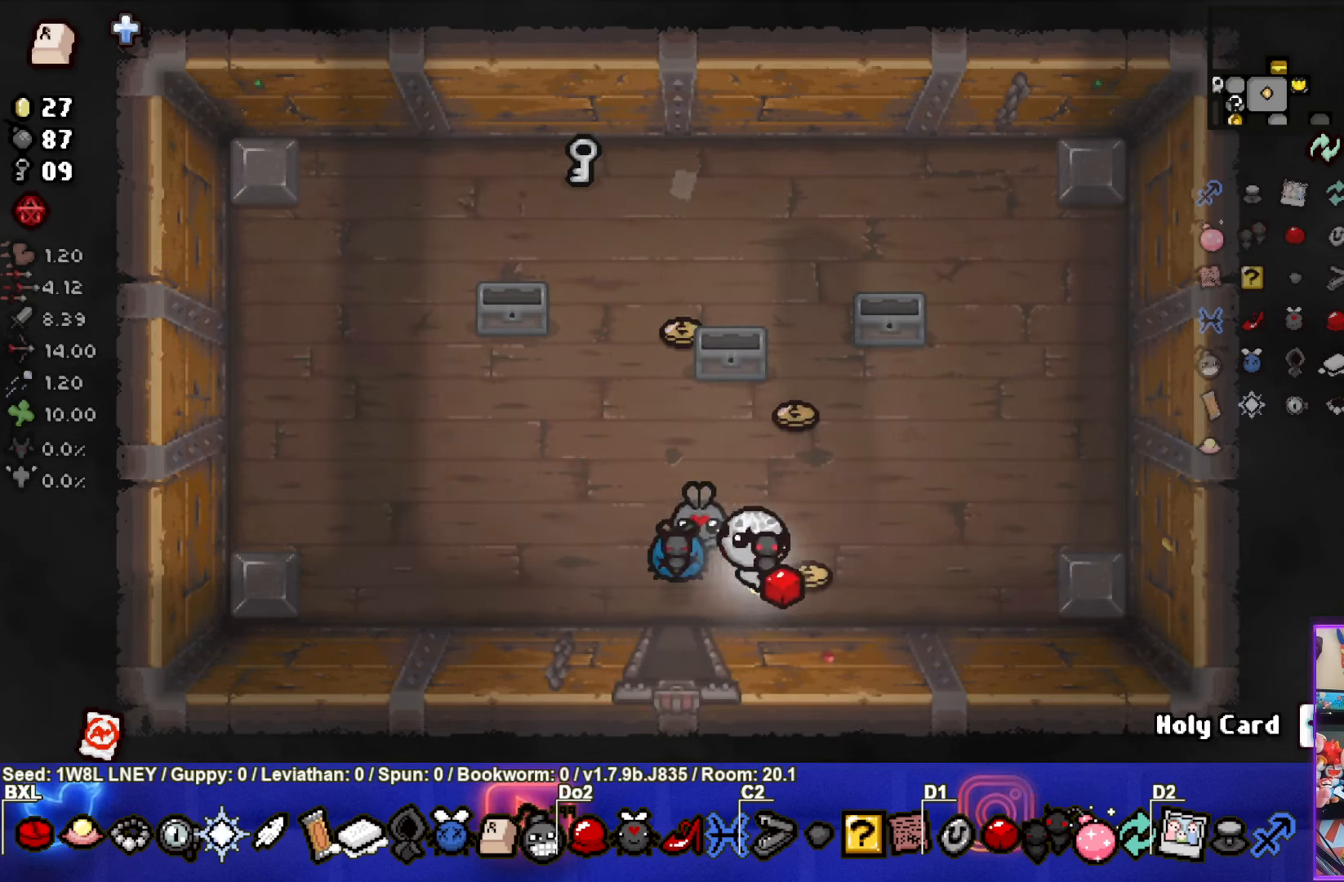
{"buttons": [], "left_stick": "up-left", "events": [[233, "left_stick", "up-left"]]}
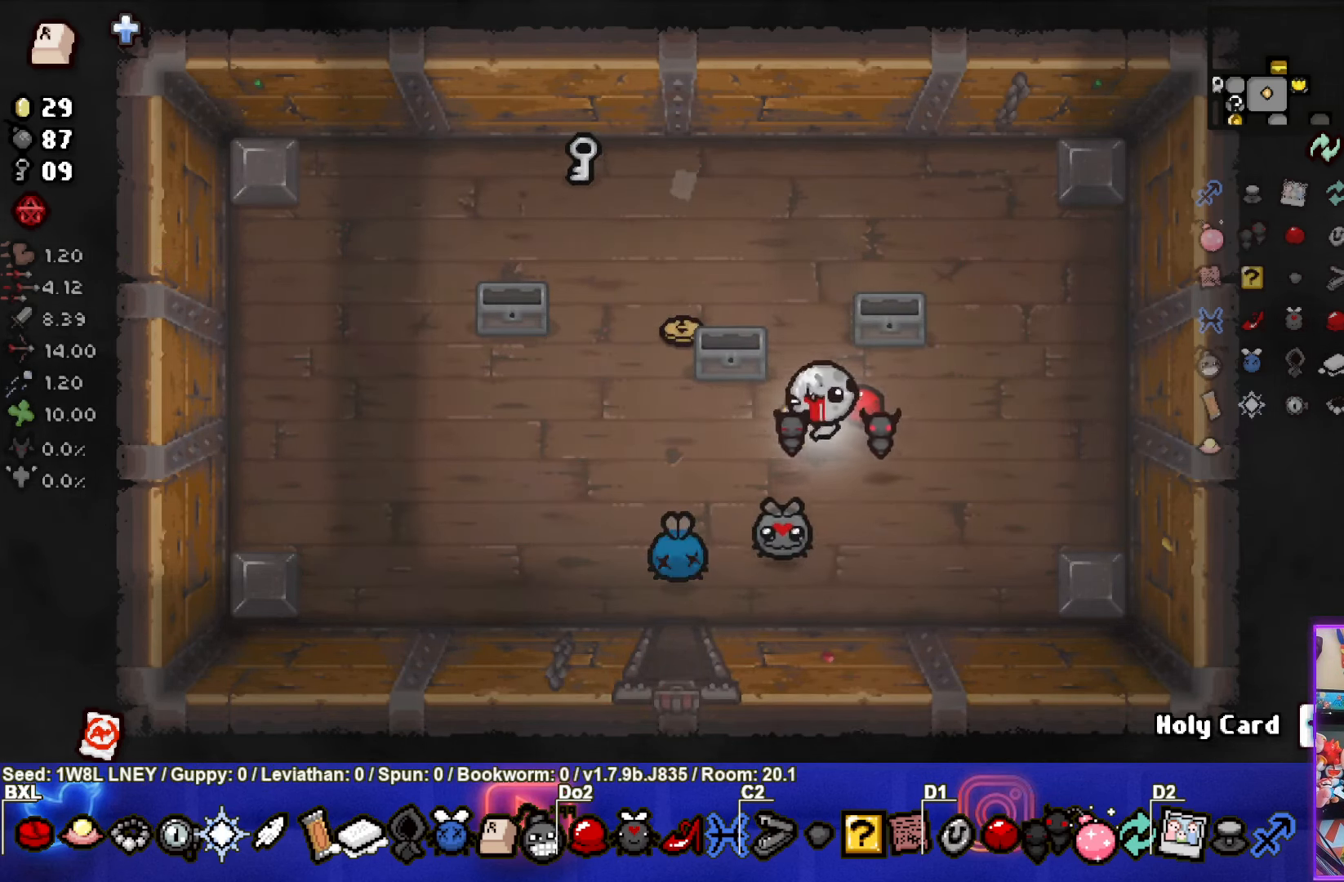
{"buttons": [], "left_stick": "up-left", "events": []}
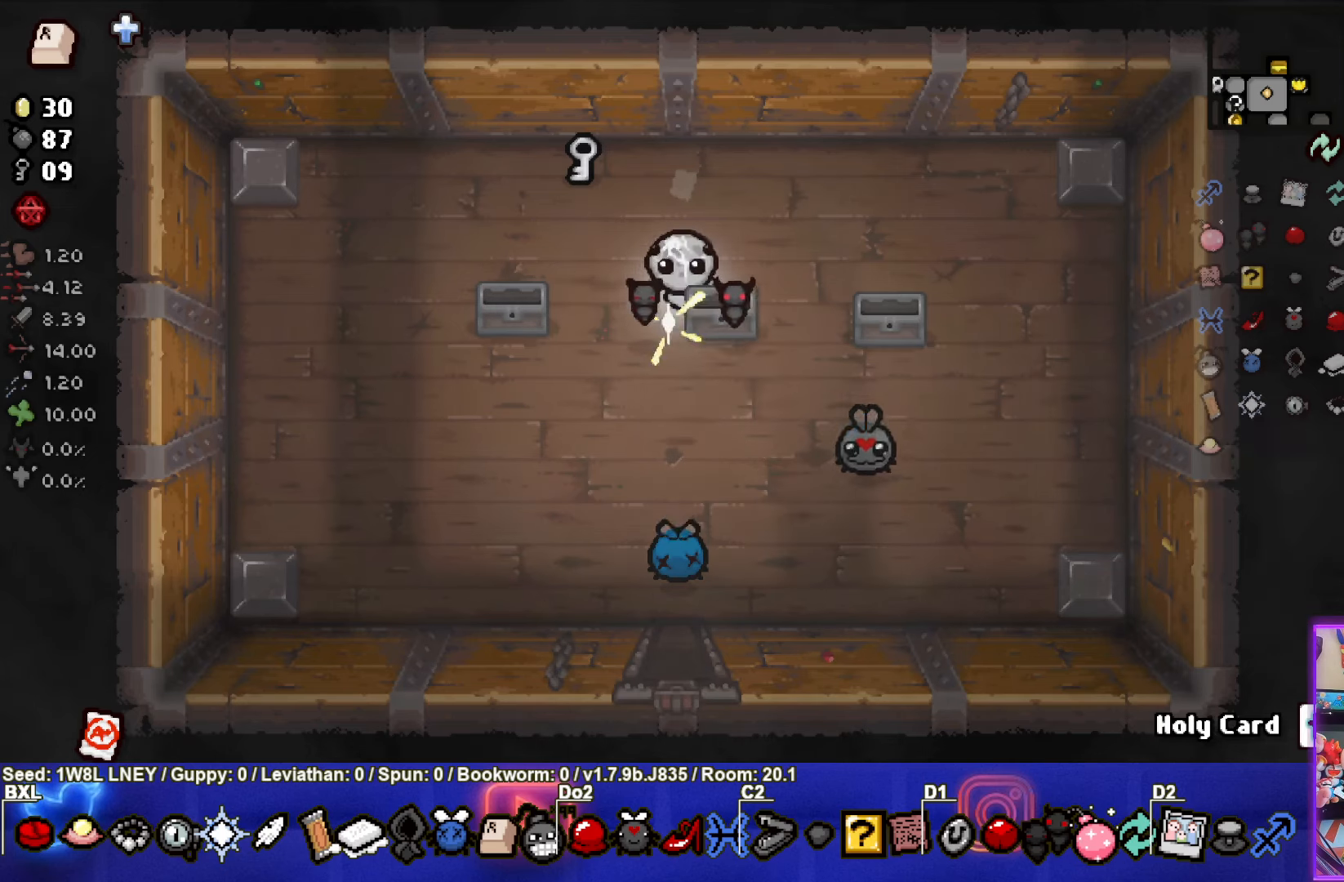
{"buttons": [], "left_stick": "down-left", "events": [[384, "left_stick", "down-left"]]}
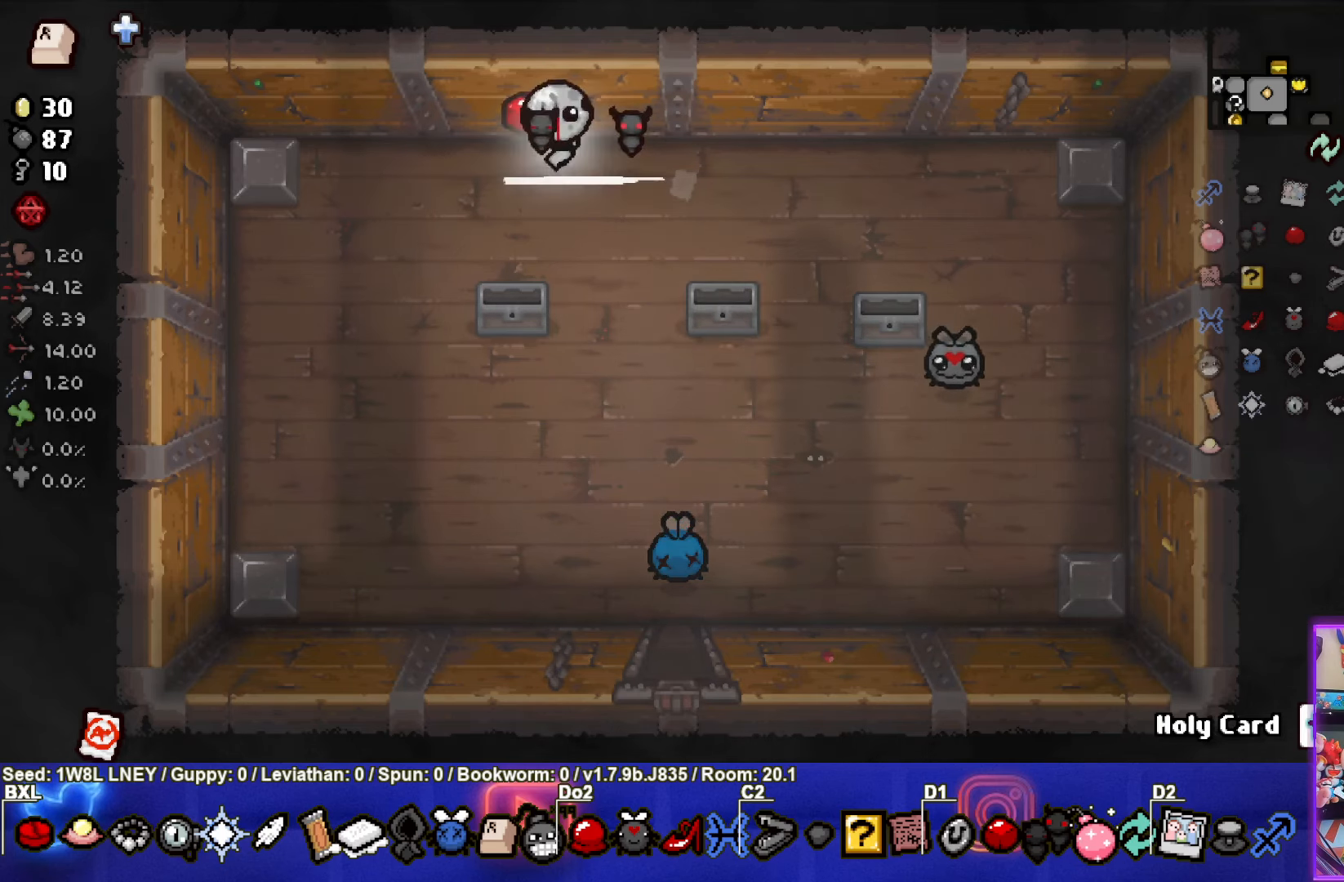
{"buttons": [], "left_stick": "down-right", "events": [[84, "left_stick", "down-right"]]}
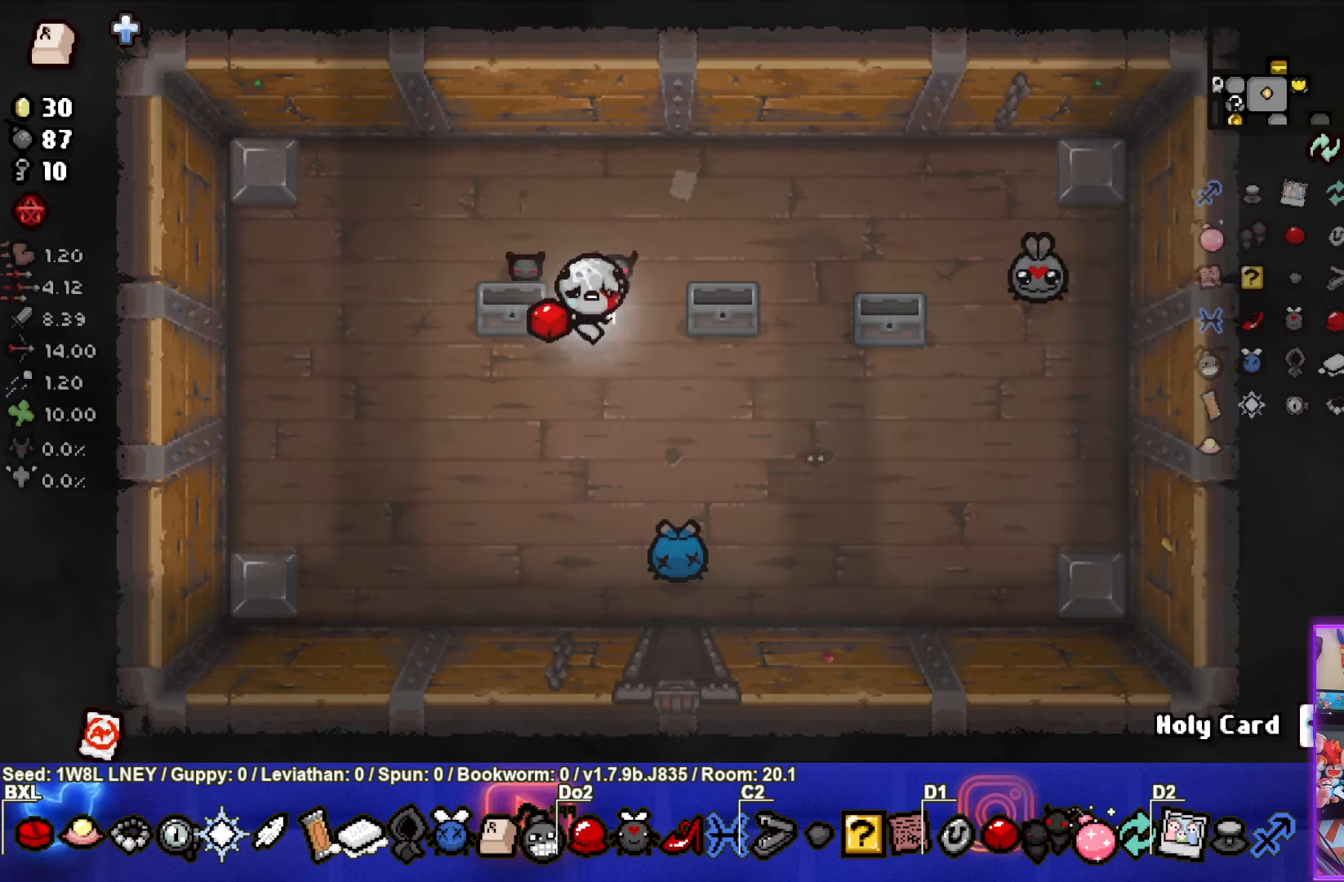
{"buttons": [], "left_stick": "down", "events": [[217, "left_stick", "down"]]}
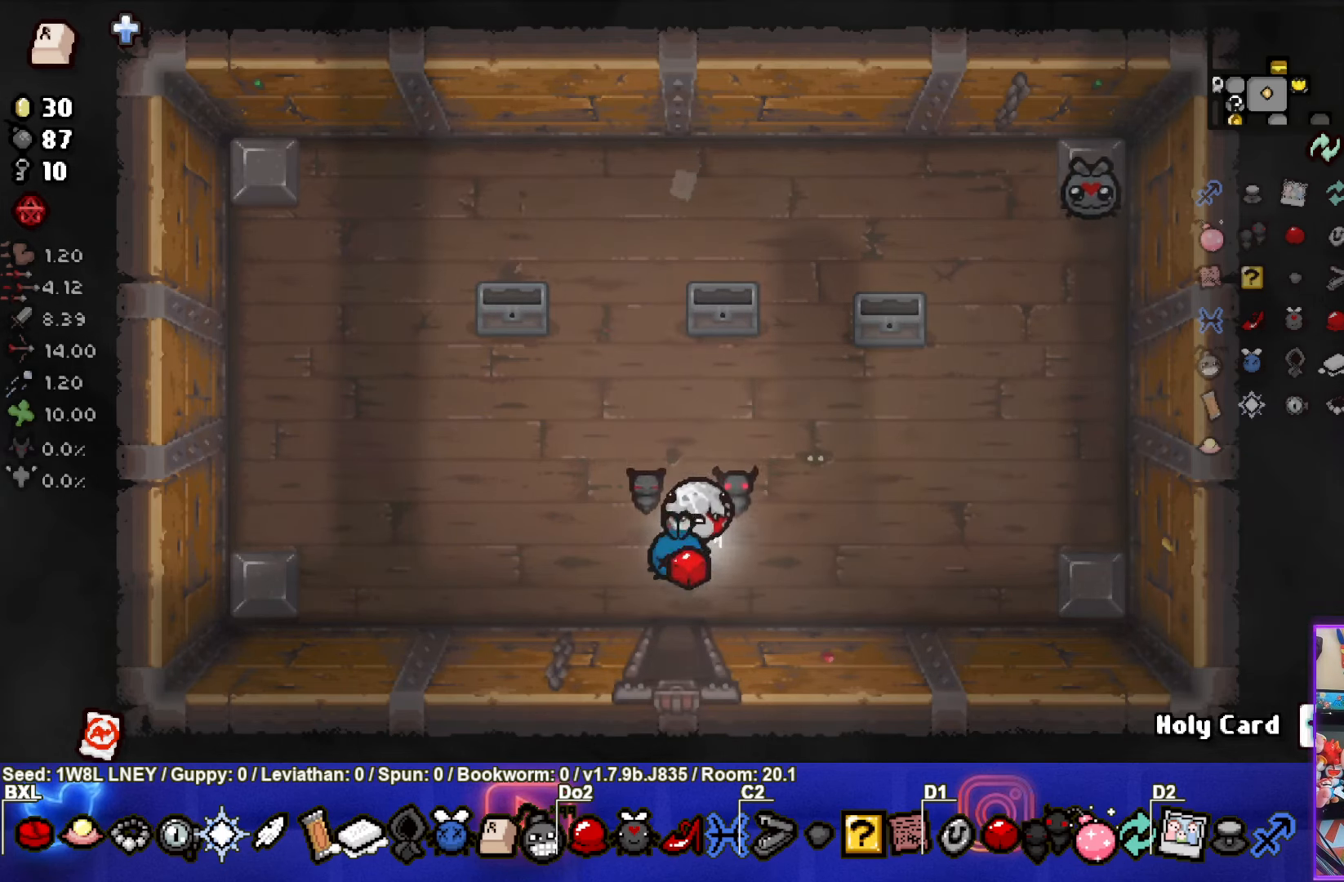
{"buttons": [], "left_stick": "down", "events": []}
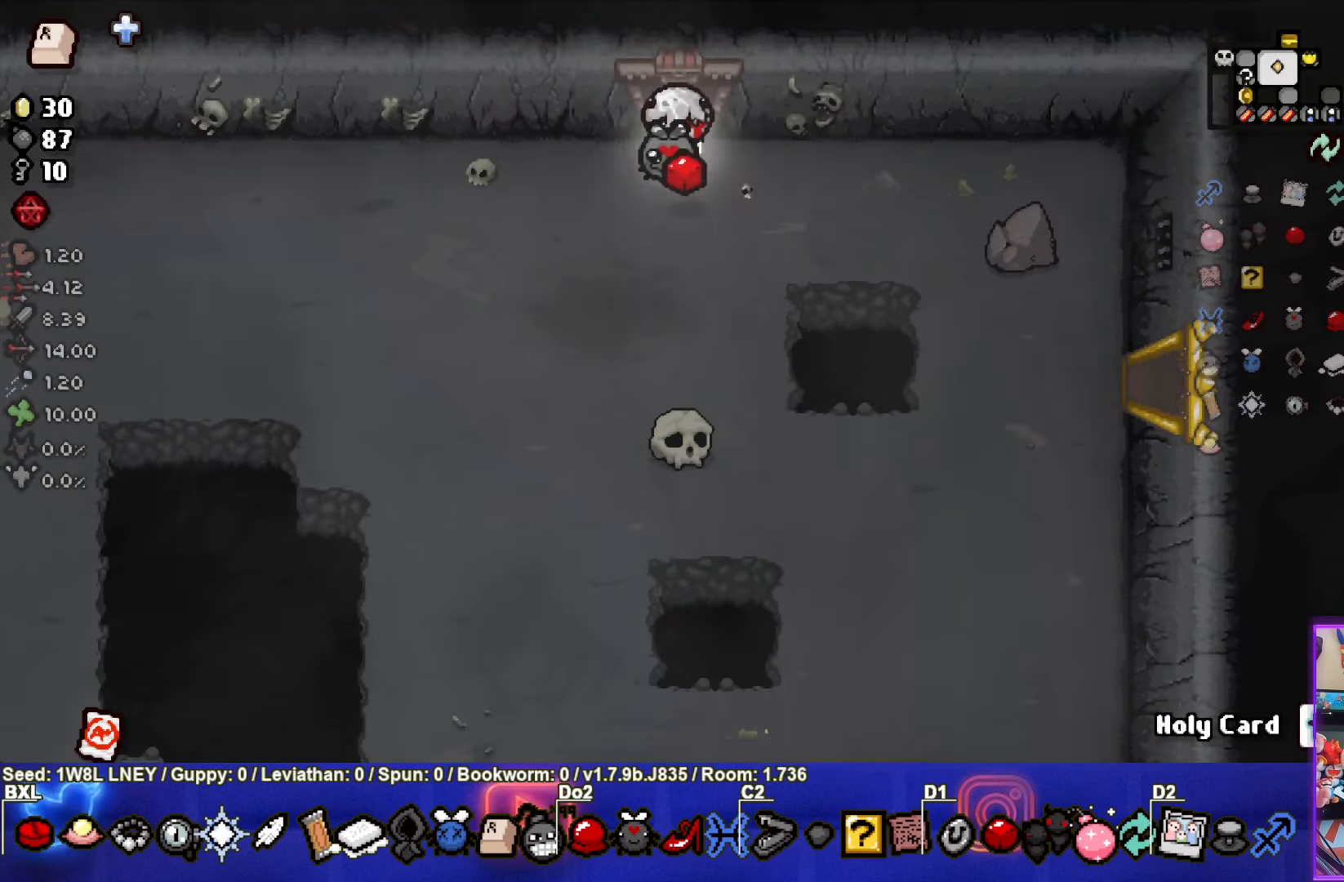
{"buttons": [], "left_stick": "down-left", "events": [[200, "left_stick", "down-left"]]}
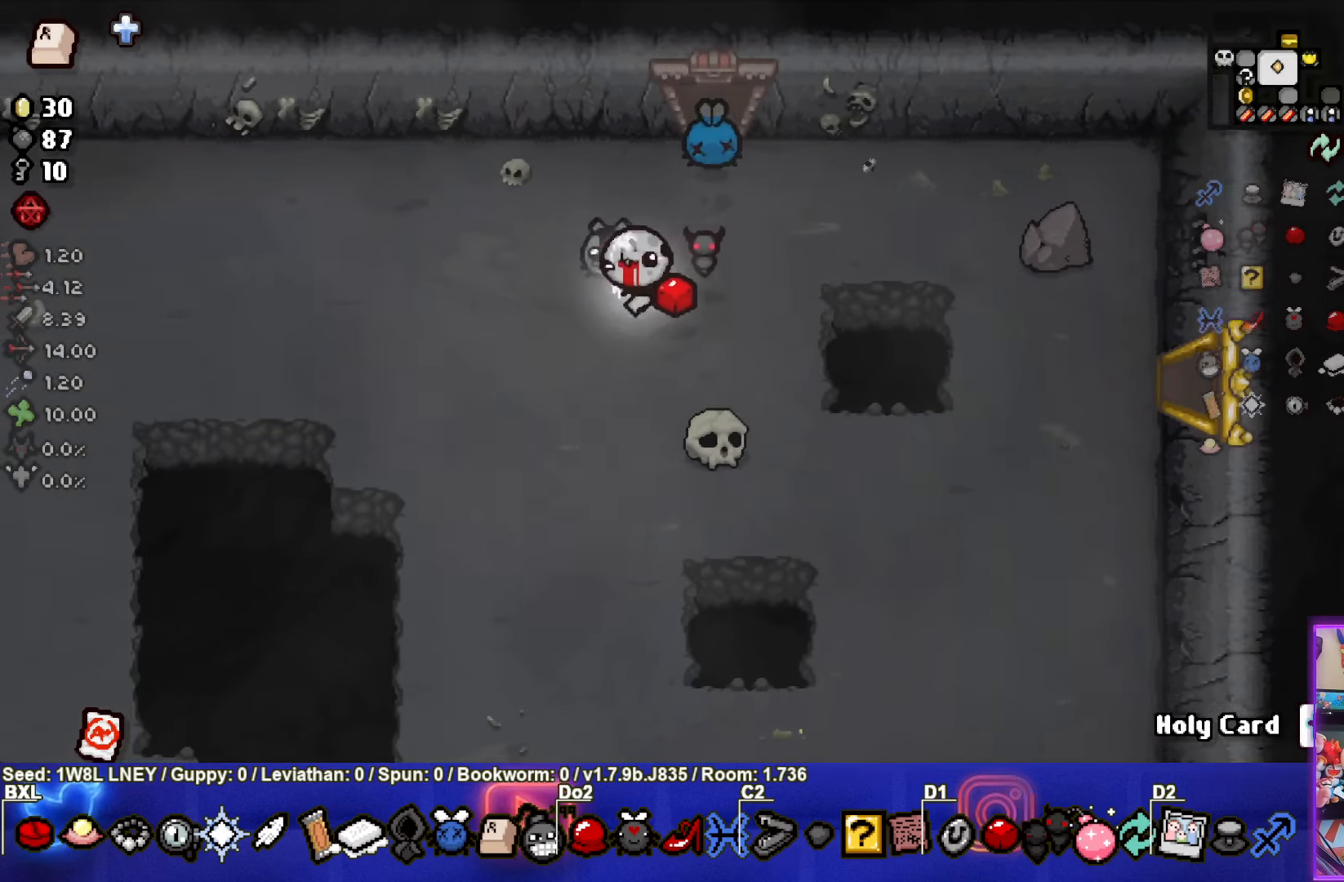
{"buttons": ["SELECT"], "left_stick": "right", "events": [[150, "SELECT", "down"], [350, "left_stick", "right"]]}
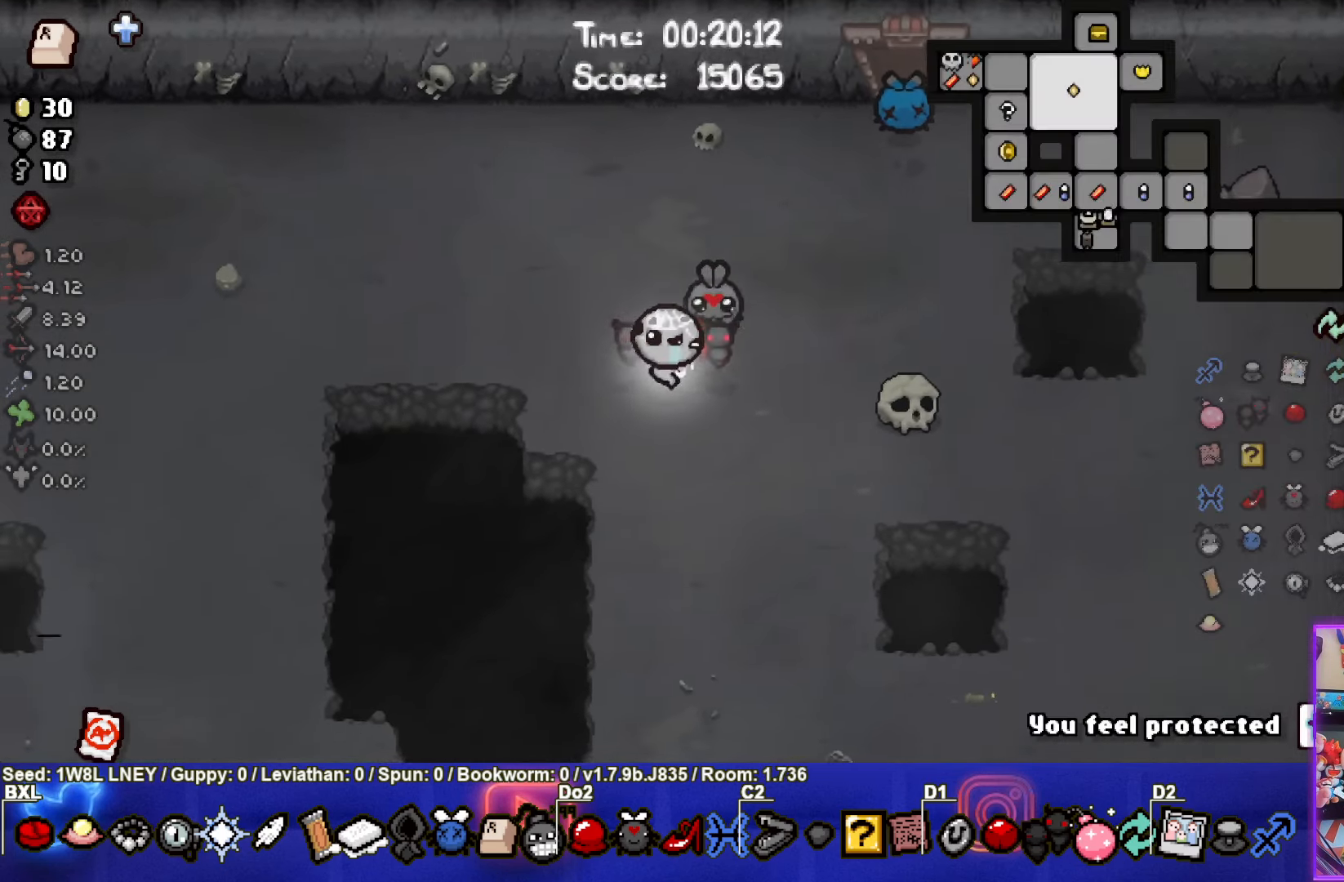
{"buttons": [], "left_stick": "left", "events": [[200, "SELECT", "up"], [250, "left_stick", "left"]]}
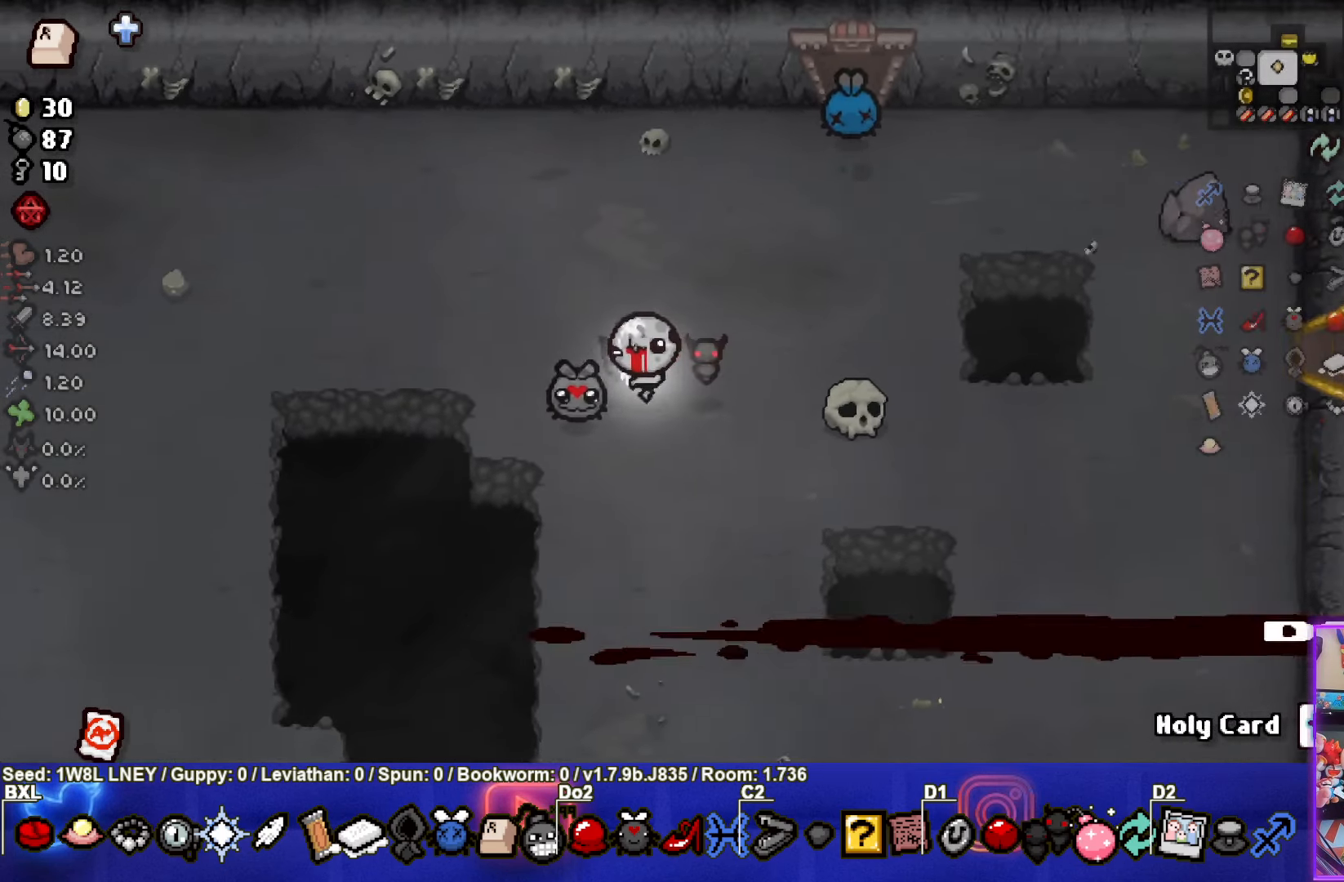
{"buttons": ["SELECT"], "left_stick": "left", "events": [[100, "SELECT", "down"]]}
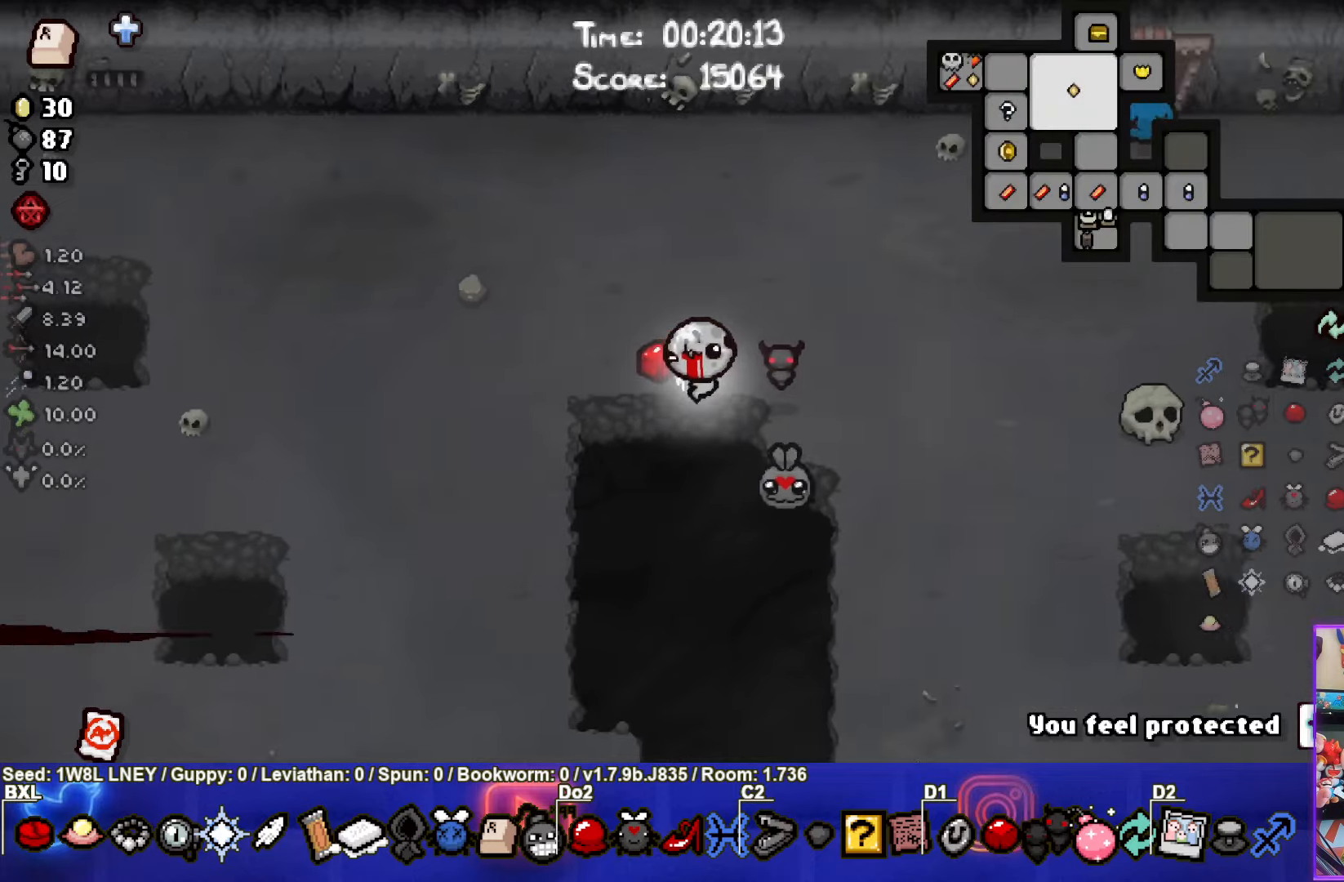
{"buttons": [], "left_stick": "down-left", "events": [[450, "SELECT", "up"], [450, "left_stick", "down-left"]]}
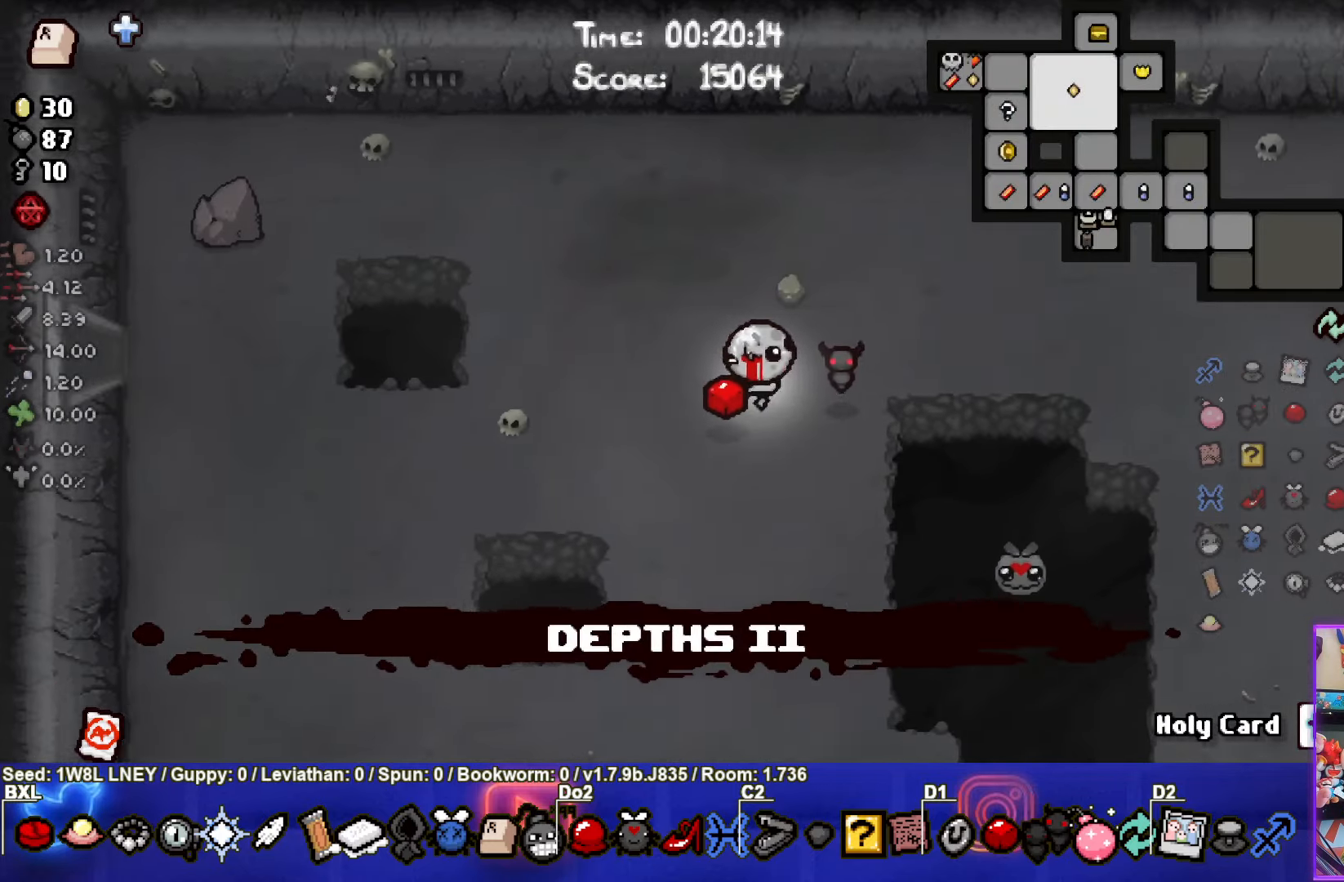
{"buttons": [], "left_stick": "down-right", "events": [[83, "left_stick", "down"], [200, "left_stick", "down-right"]]}
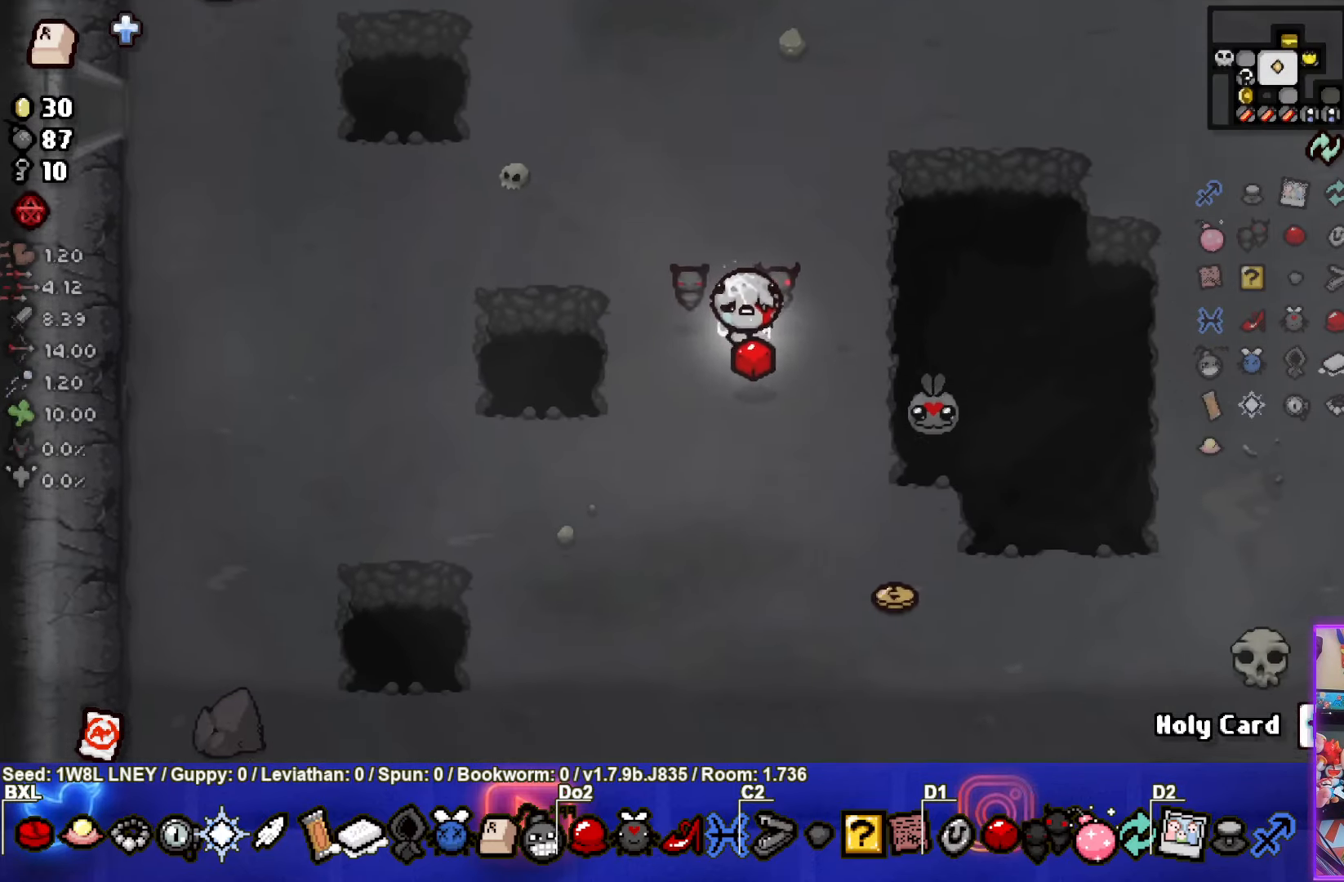
{"buttons": [], "left_stick": "down-right", "events": []}
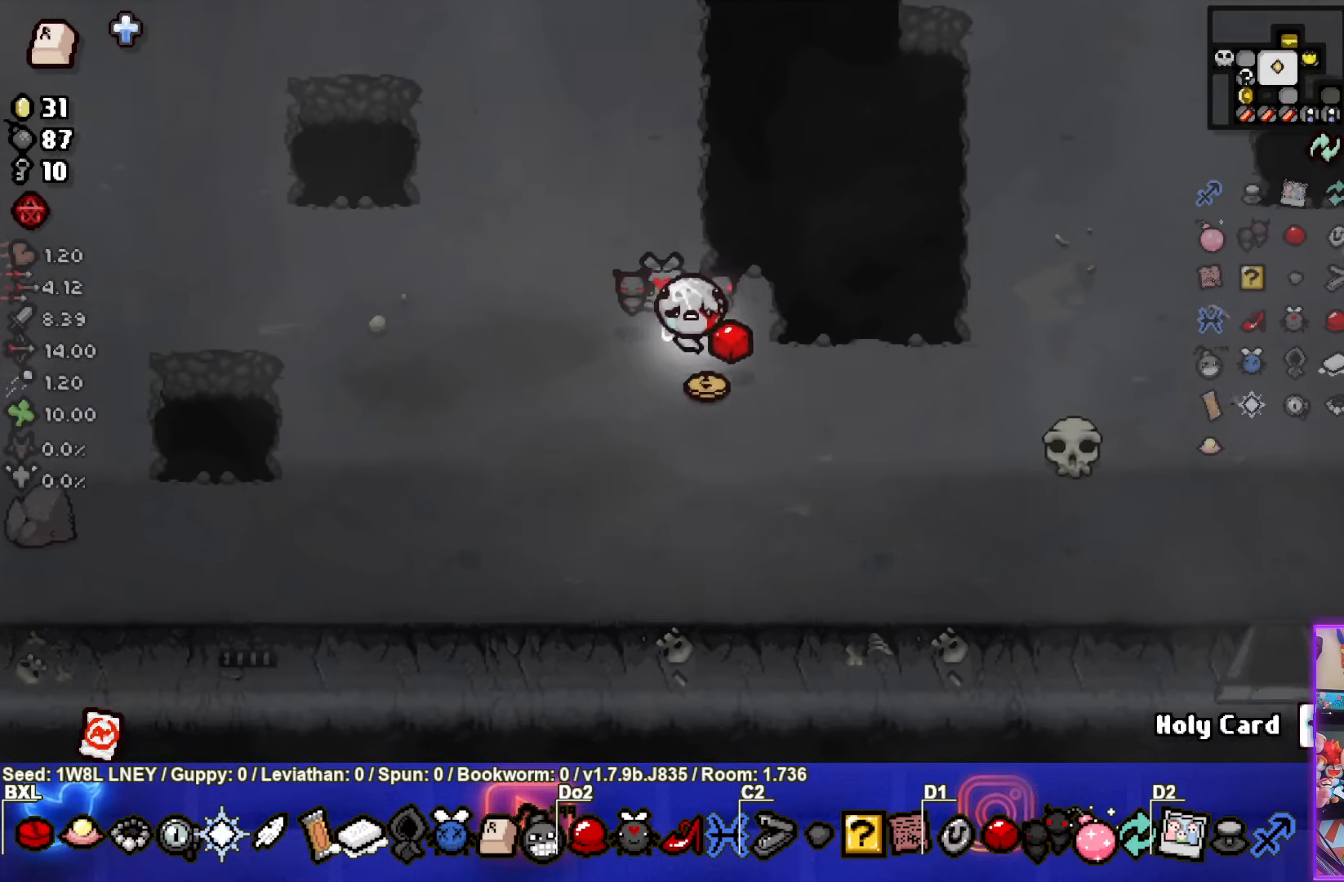
{"buttons": [], "left_stick": "down-right", "events": []}
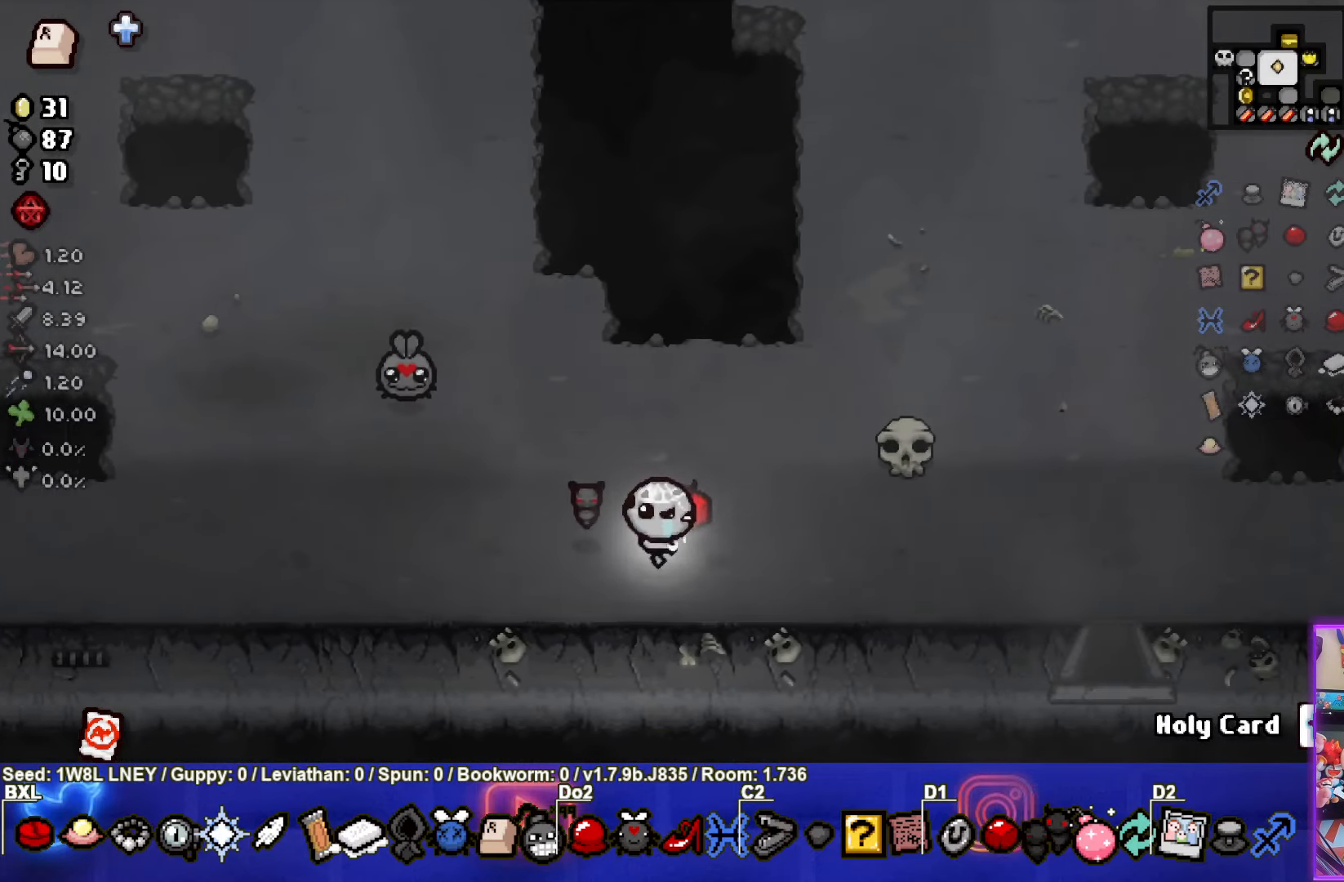
{"buttons": [], "left_stick": "down-right", "events": []}
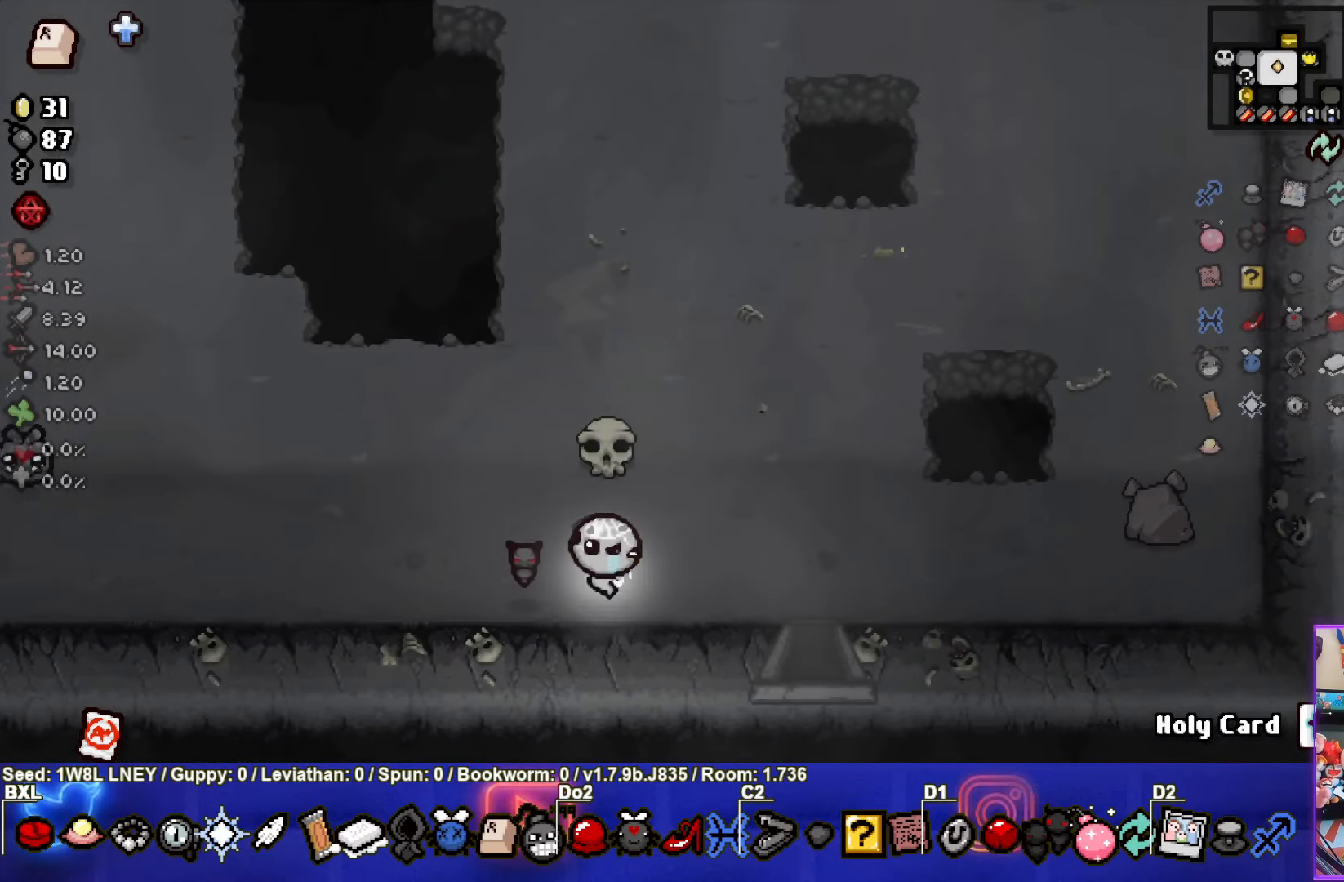
{"buttons": [], "left_stick": "down-right", "events": []}
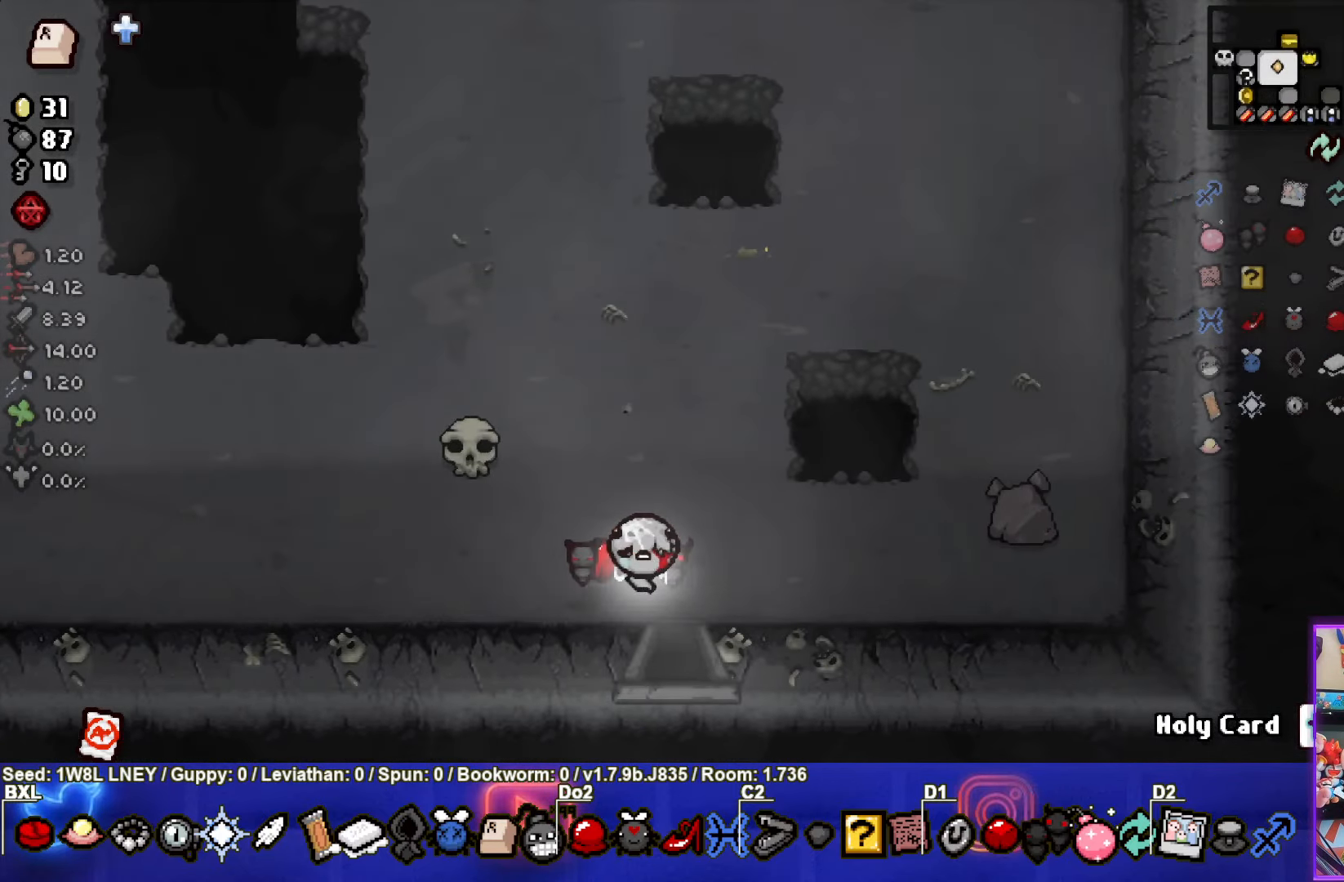
{"buttons": [], "left_stick": "down", "events": [[116, "left_stick", "down"]]}
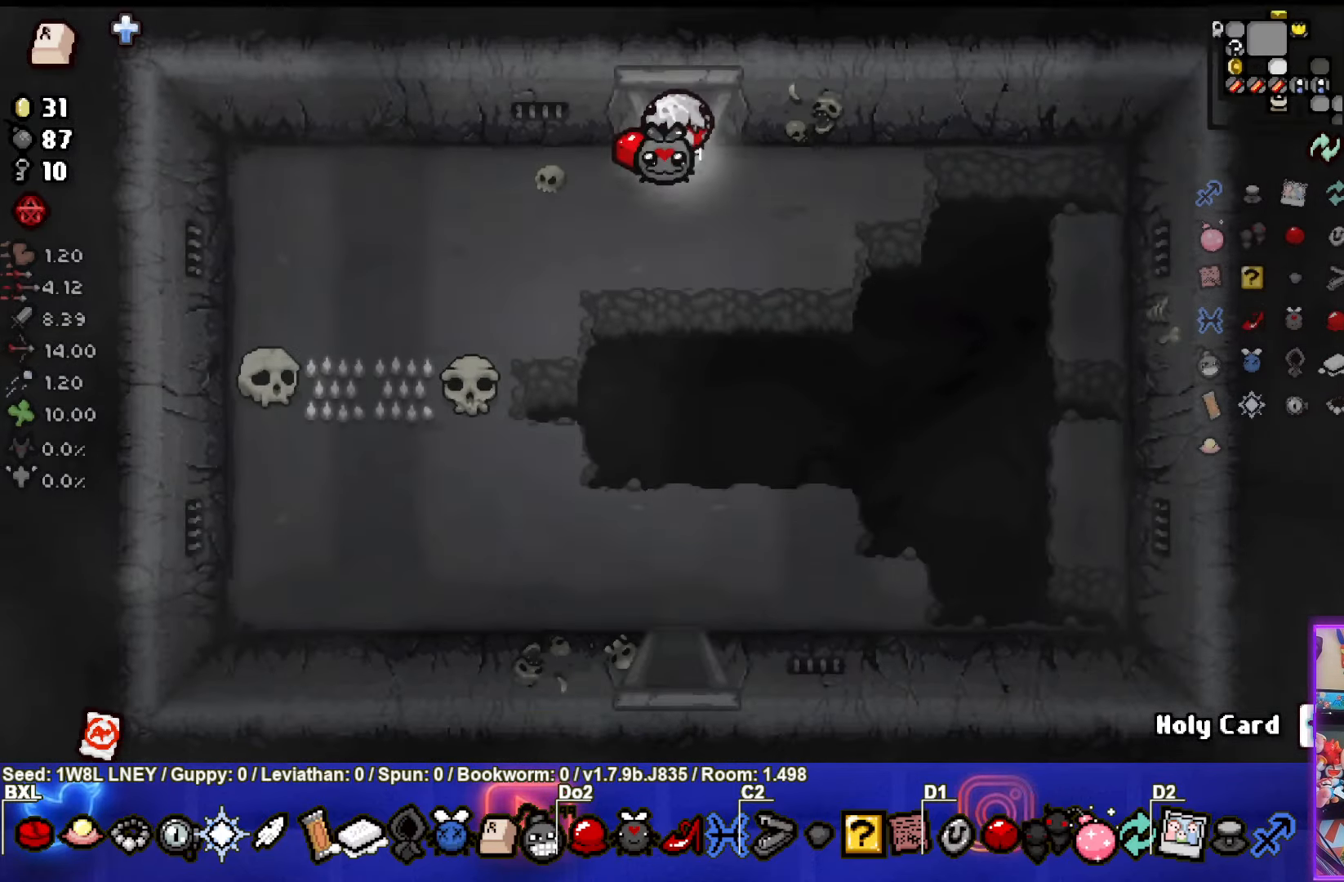
{"buttons": [], "left_stick": "down", "events": [[100, "left_stick", "down-right"], [333, "left_stick", "down"]]}